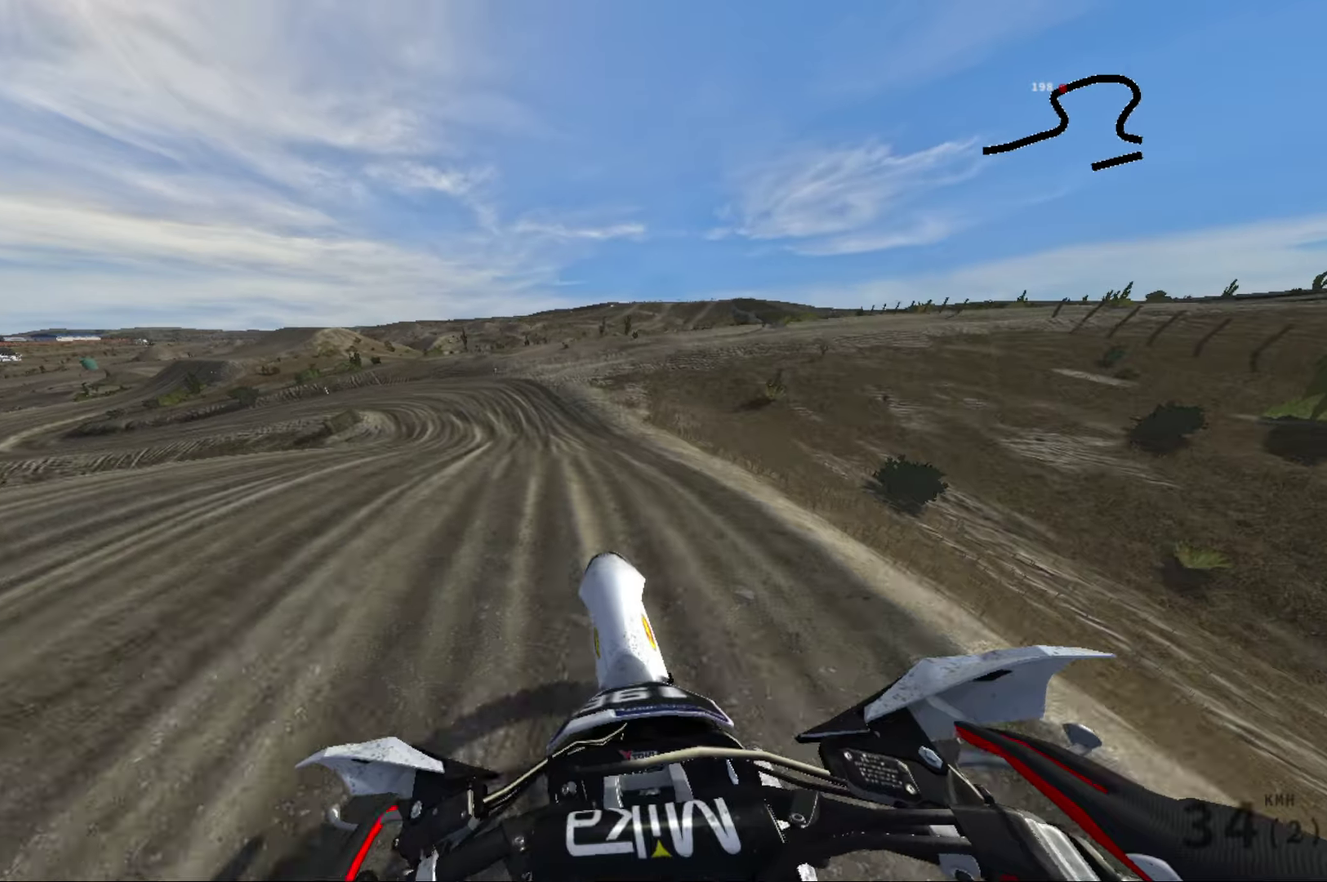
Gameplay with a controller (Xbox layout); each line is a JSON object with the inputs held at the frame after it (dt_ms = milliseconds from this image to that frame). "events" lists button and stick changes between this image and that frame as [ms after this image, input, new state], when the widget could be followed in between.
{"dt_ms": 600, "buttons": ["R2"], "left_stick": "left", "right_stick": "center", "events": [[67, "left_stick", "left"], [283, "R2", "down"]]}
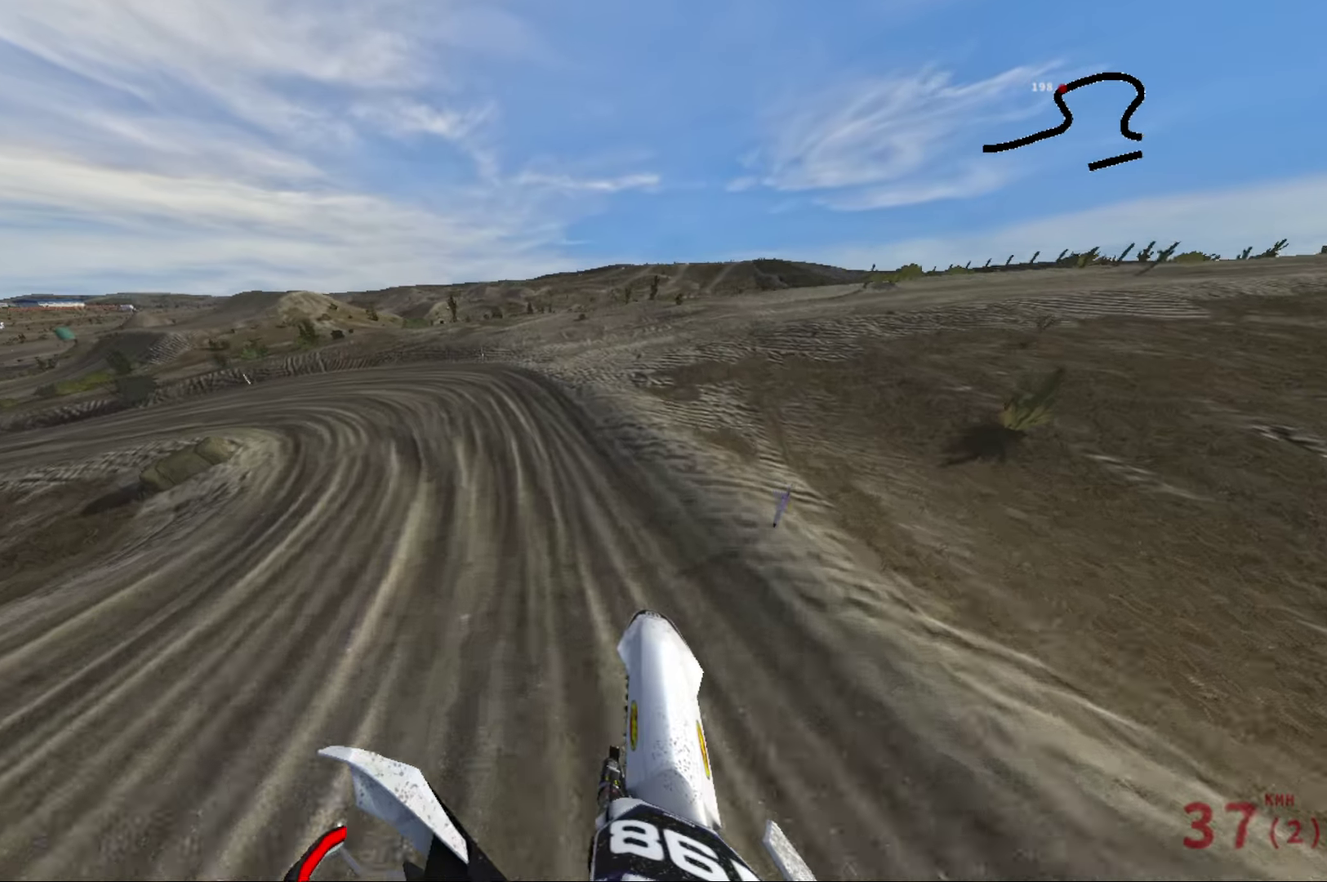
{"dt_ms": 400, "buttons": [], "left_stick": "left", "right_stick": "left", "events": [[50, "right_stick", "left"], [300, "R2", "up"]]}
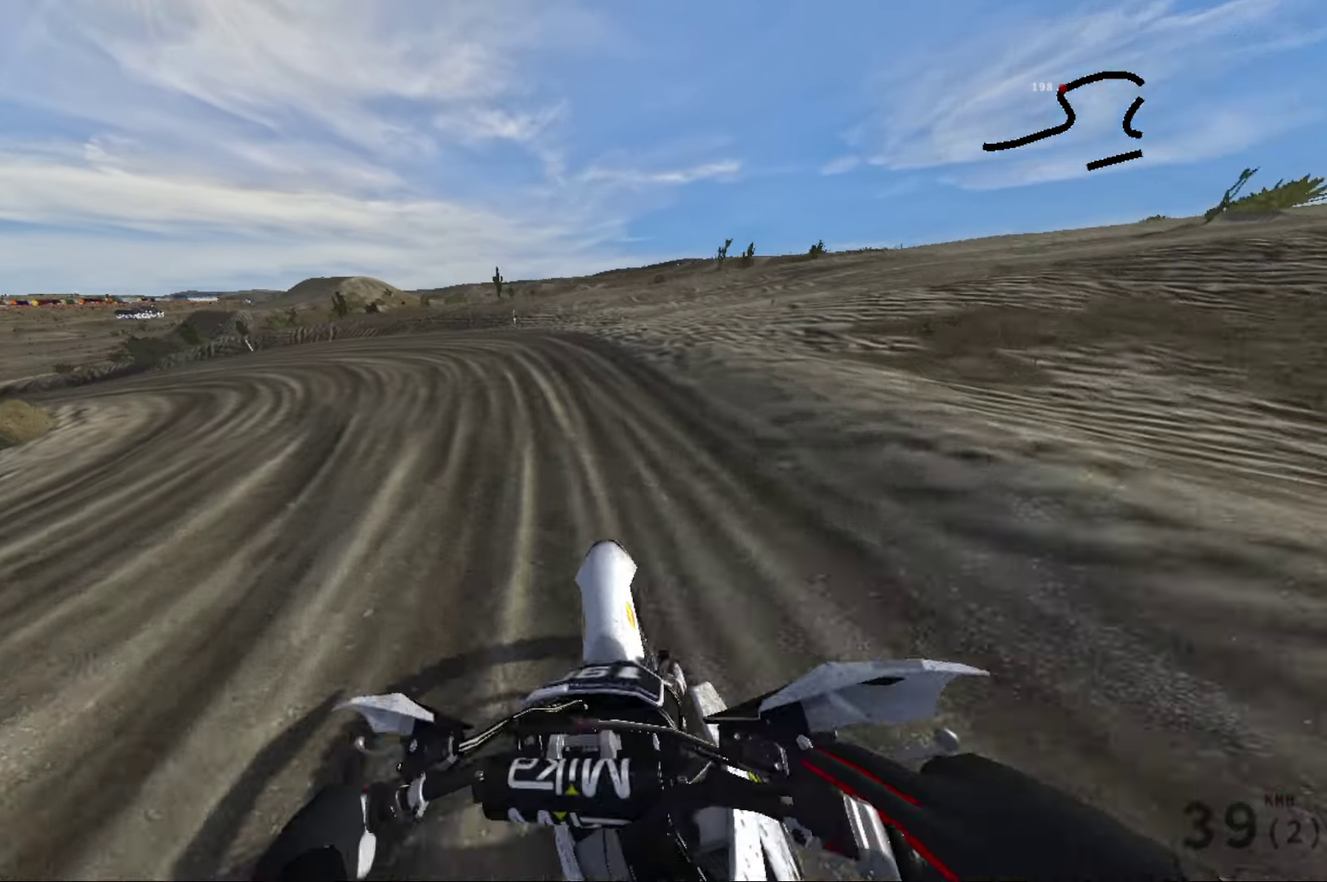
{"dt_ms": 500, "buttons": ["R2"], "left_stick": "left", "right_stick": "left", "events": [[367, "R2", "down"]]}
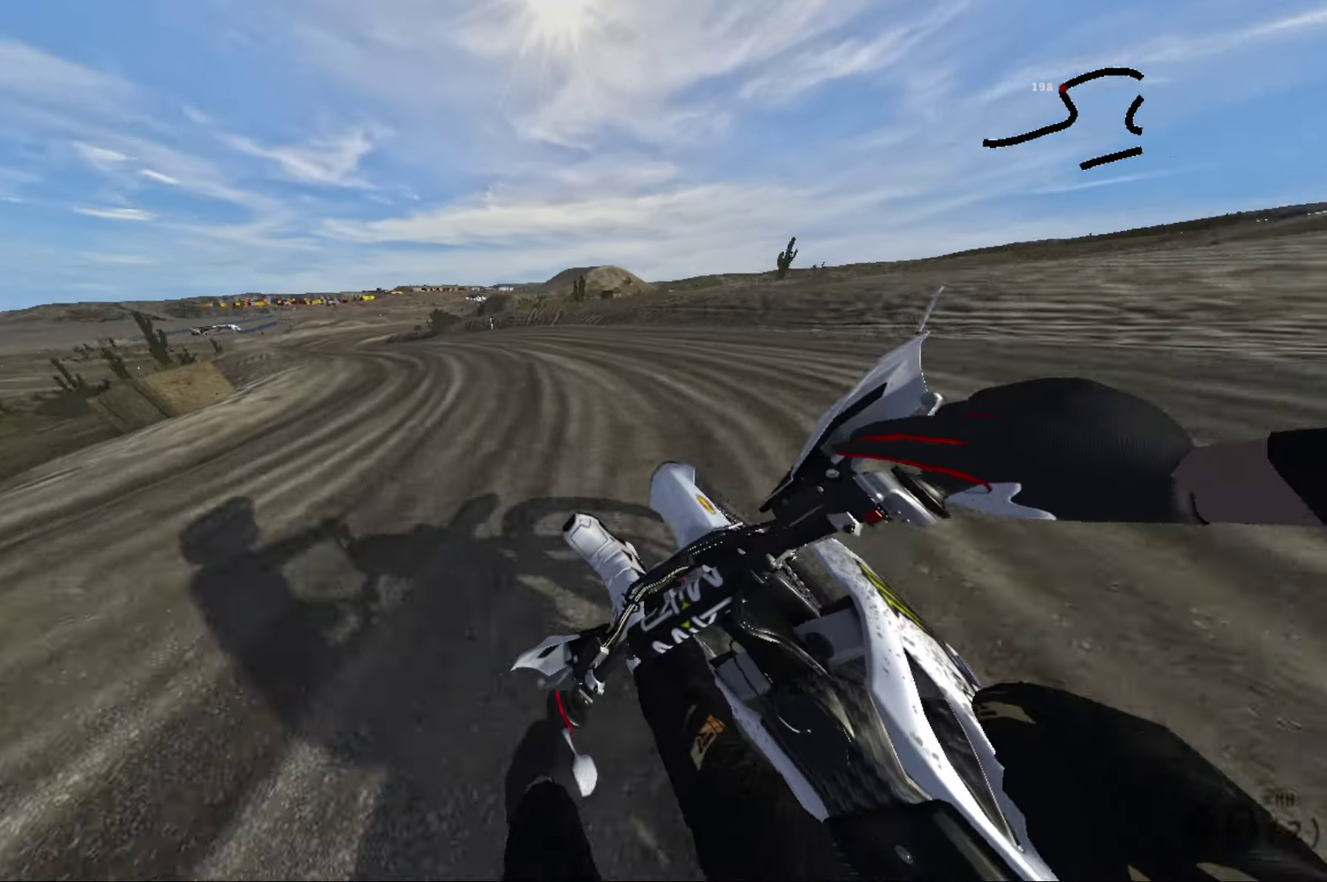
{"dt_ms": 500, "buttons": ["R2"], "left_stick": "up-left", "right_stick": "left", "events": [[267, "left_stick", "up-left"], [333, "left_stick", "up"], [467, "left_stick", "up-left"]]}
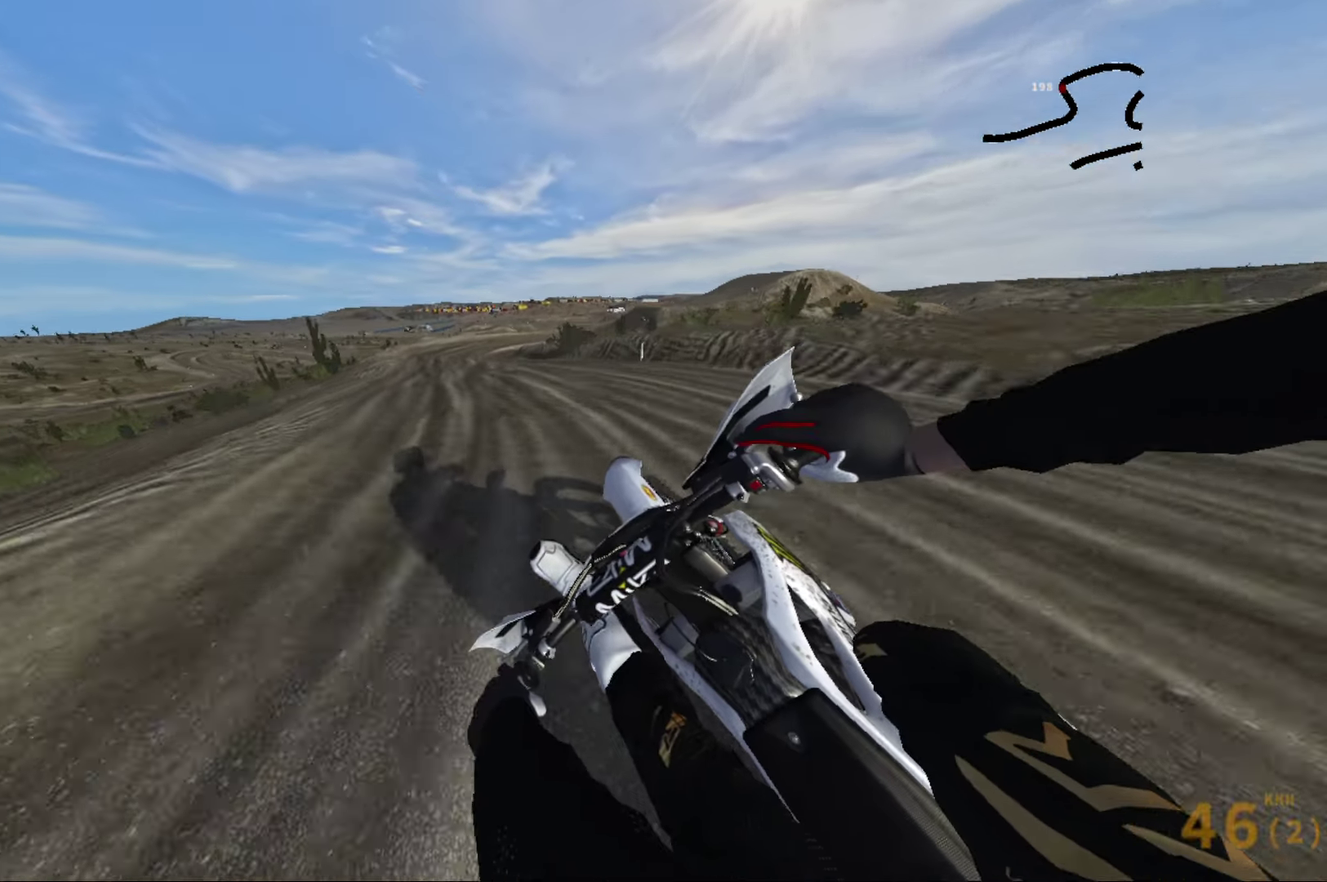
{"dt_ms": 600, "buttons": [], "left_stick": "right", "right_stick": "center", "events": [[50, "left_stick", "left"], [133, "left_stick", "center"], [417, "R2", "up"], [417, "left_stick", "right"], [417, "right_stick", "center"]]}
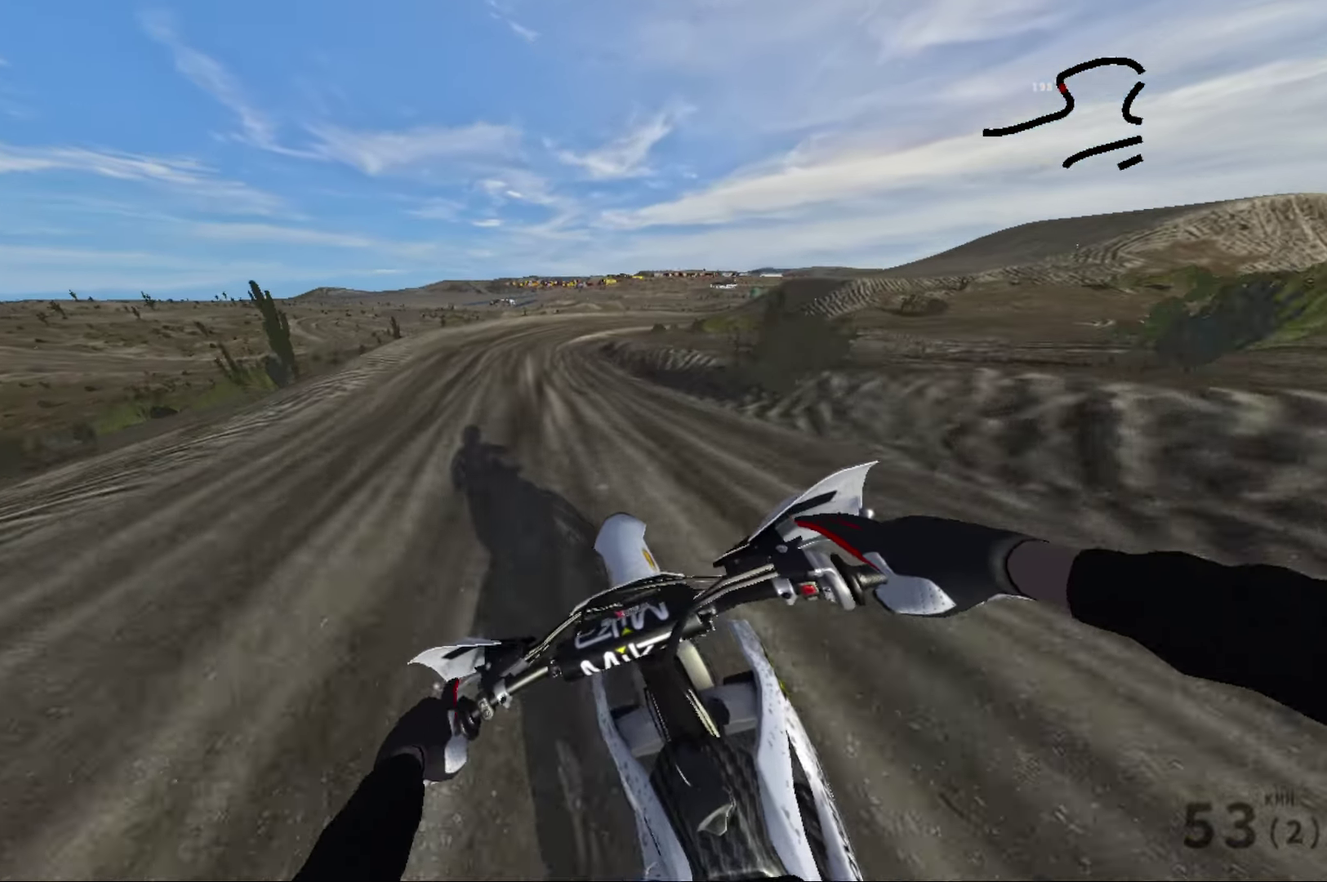
{"dt_ms": 400, "buttons": ["R2"], "left_stick": "center", "right_stick": "center", "events": [[67, "right_stick", "down-right"], [117, "right_stick", "right"], [283, "R2", "down"], [300, "left_stick", "center"], [300, "right_stick", "center"]]}
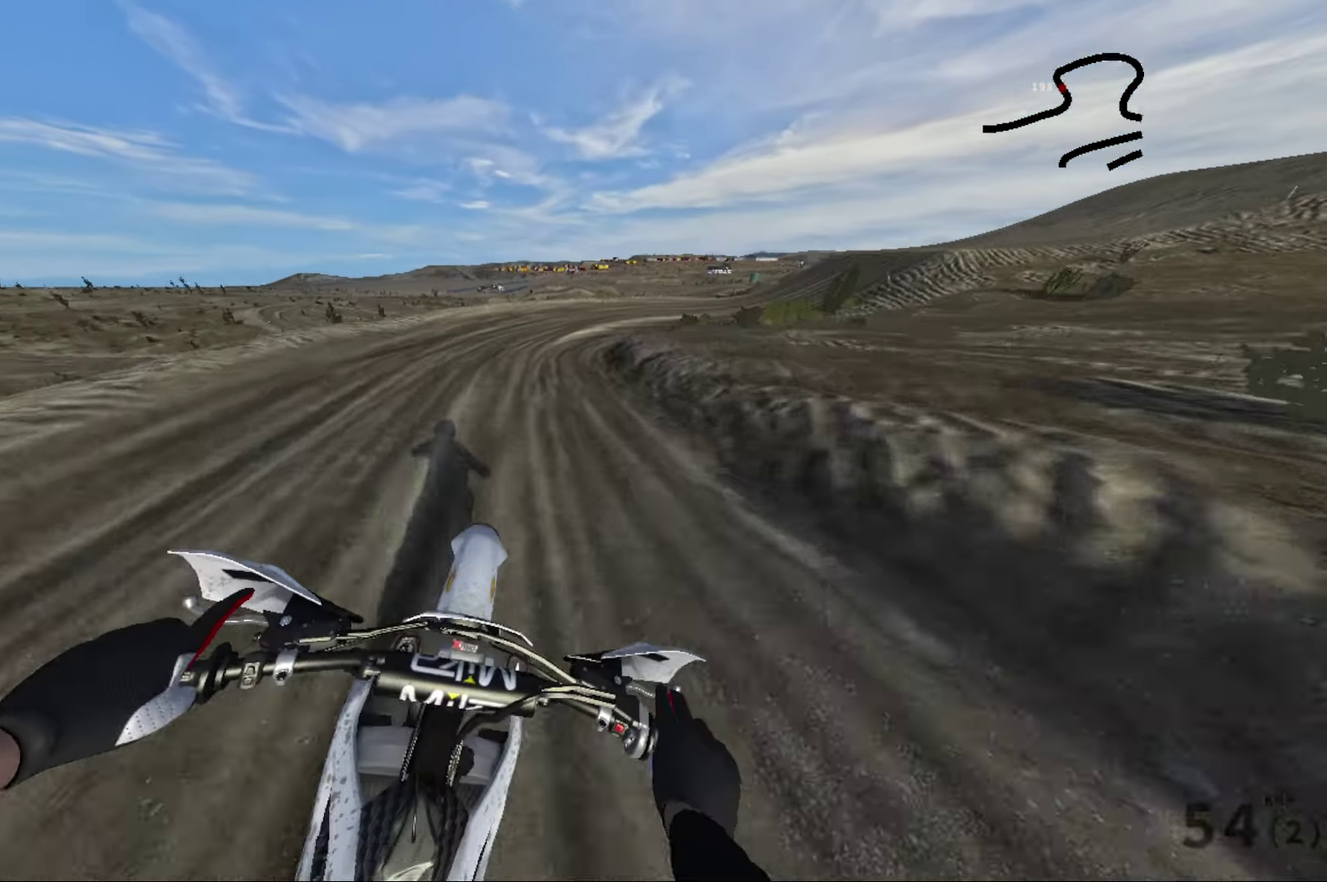
{"dt_ms": 600, "buttons": [], "left_stick": "right", "right_stick": "right", "events": [[183, "R2", "up"], [267, "R2", "down"], [267, "left_stick", "right"], [467, "R2", "up"], [483, "right_stick", "right"]]}
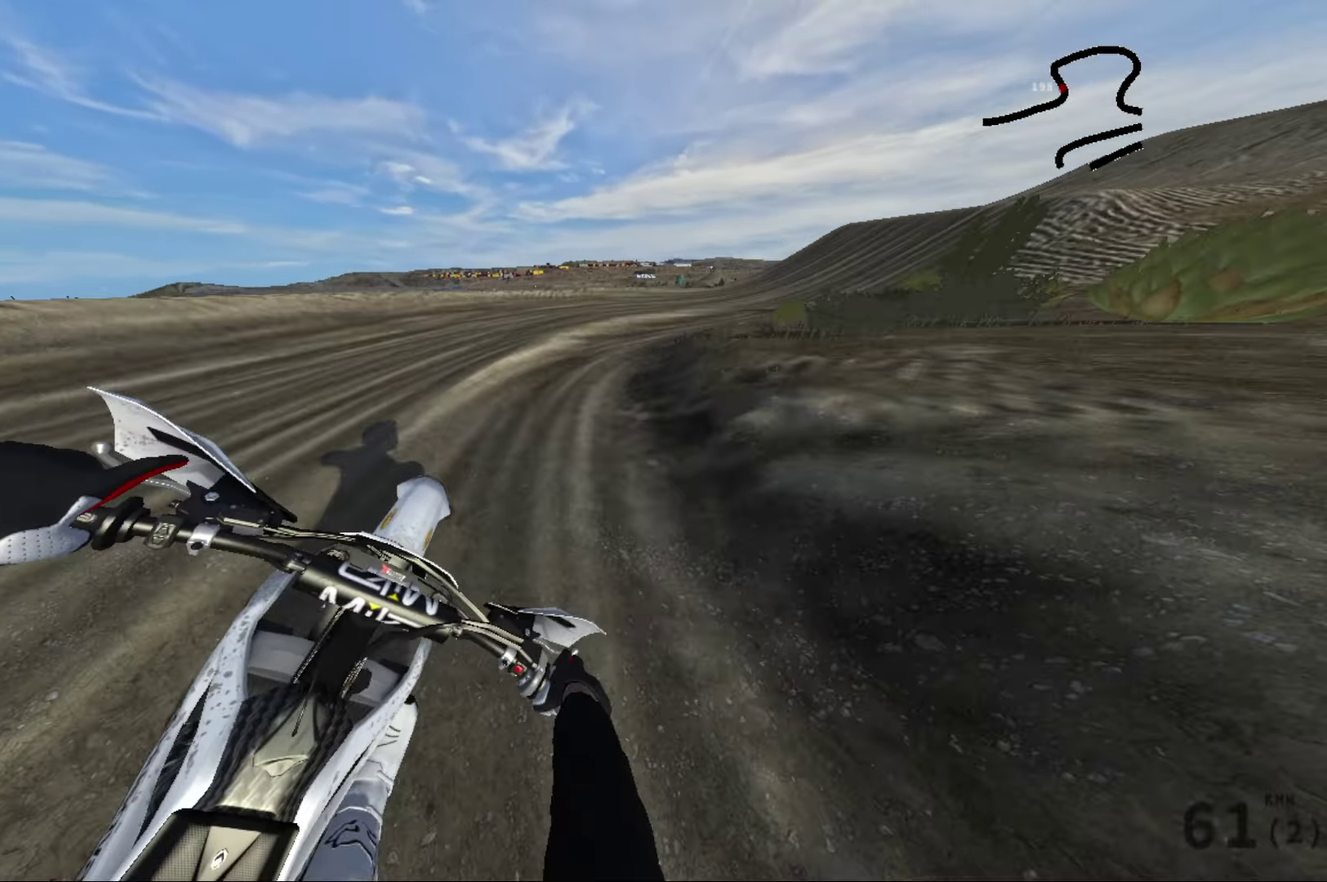
{"dt_ms": 400, "buttons": ["R2"], "left_stick": "right", "right_stick": "right", "events": [[117, "R2", "down"]]}
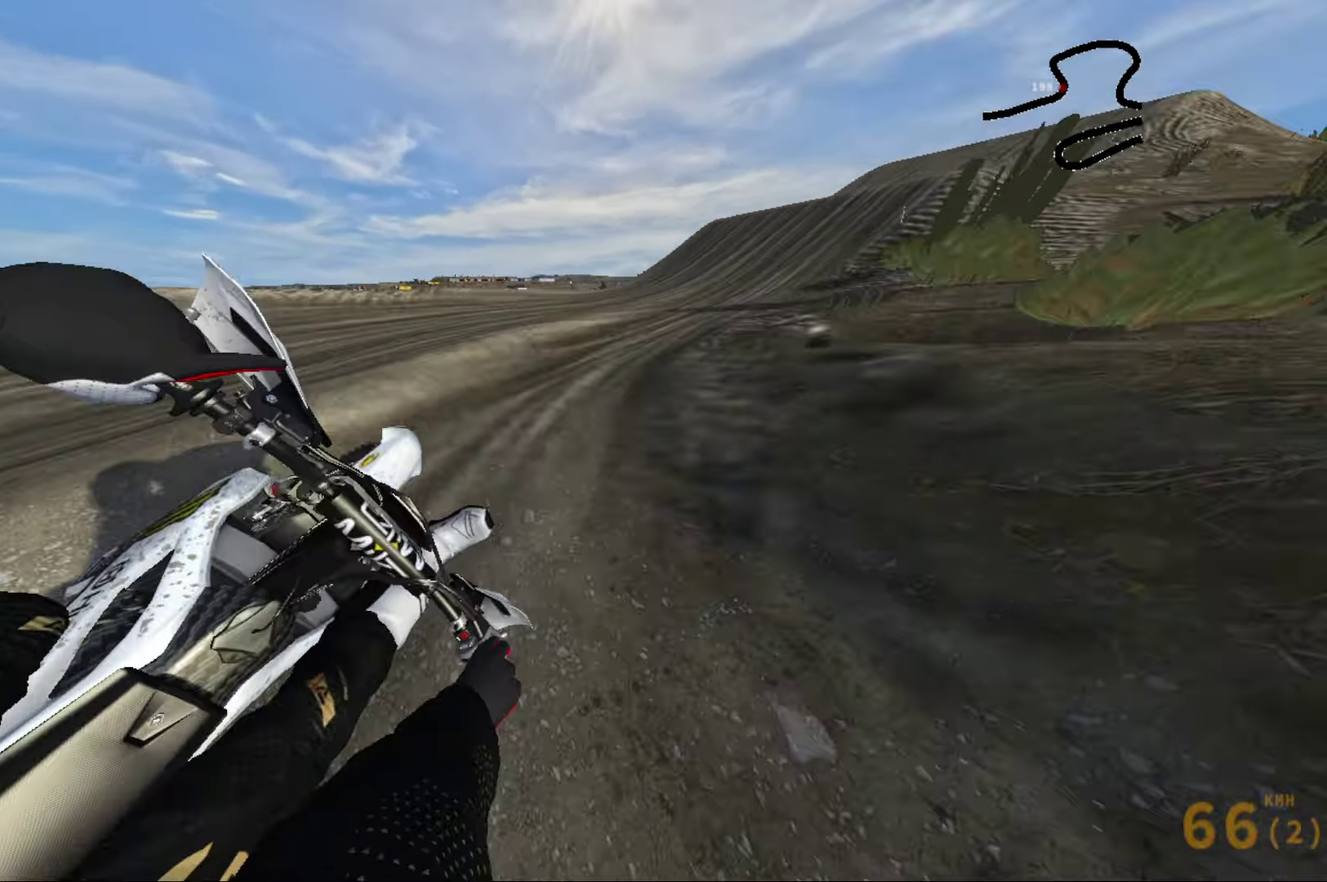
{"dt_ms": 600, "buttons": ["R2"], "left_stick": "left", "right_stick": "center", "events": [[250, "left_stick", "center"], [317, "left_stick", "left"], [367, "right_stick", "center"]]}
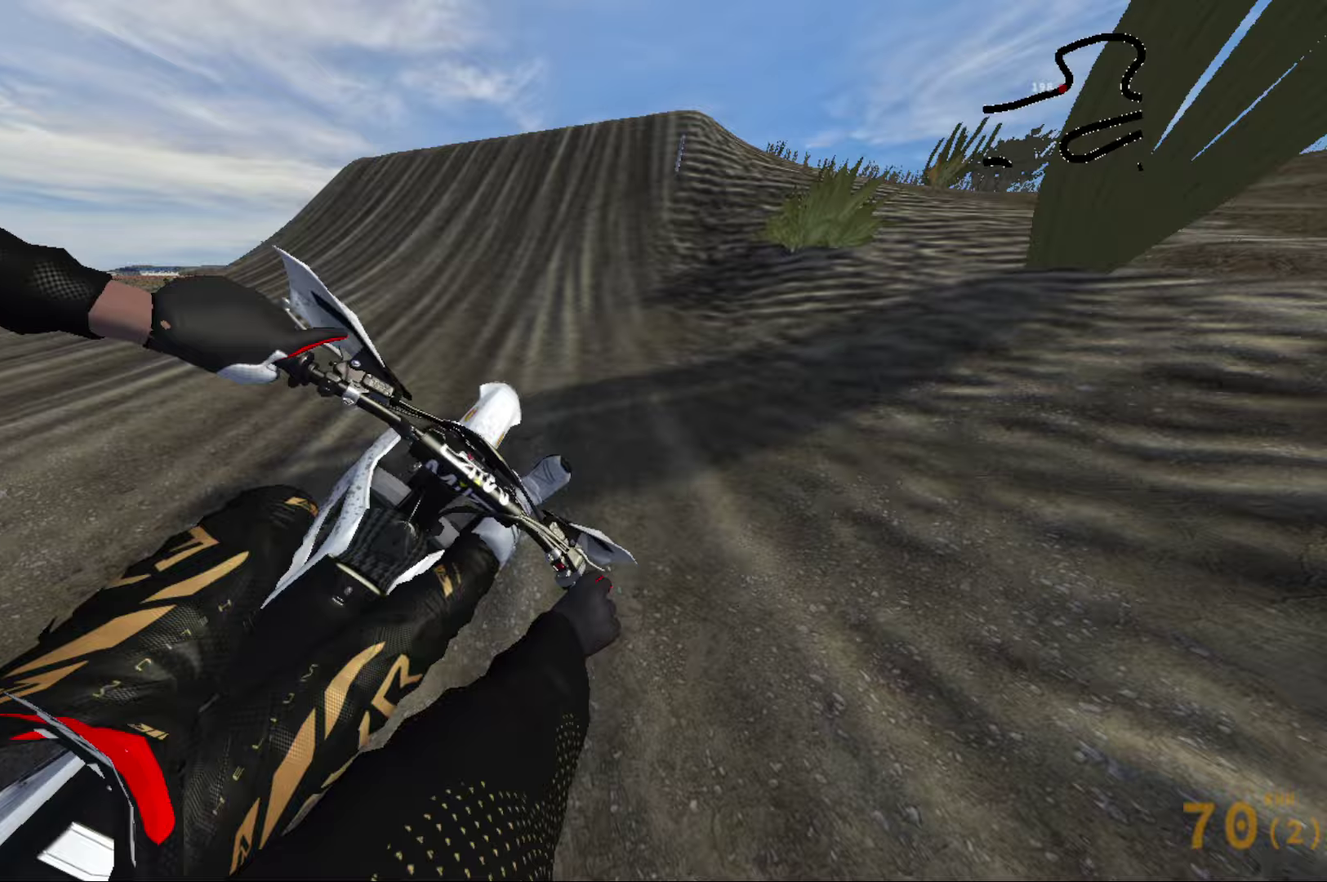
{"dt_ms": 400, "buttons": ["R2"], "left_stick": "center", "right_stick": "center", "events": [[167, "left_stick", "center"]]}
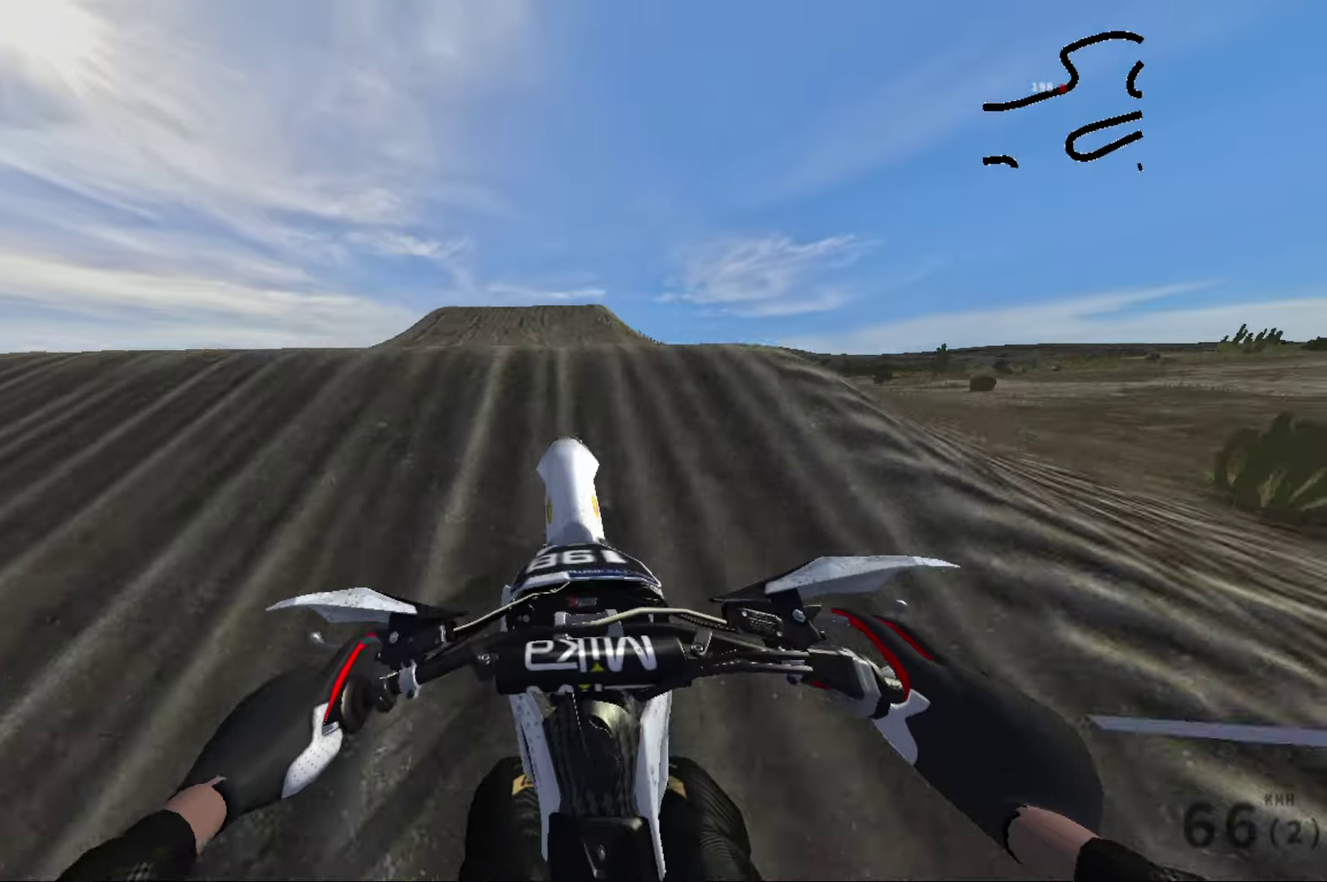
{"dt_ms": 500, "buttons": [], "left_stick": "right", "right_stick": "up", "events": [[117, "left_stick", "right"], [200, "right_stick", "up-left"], [283, "R2", "up"], [350, "right_stick", "up"]]}
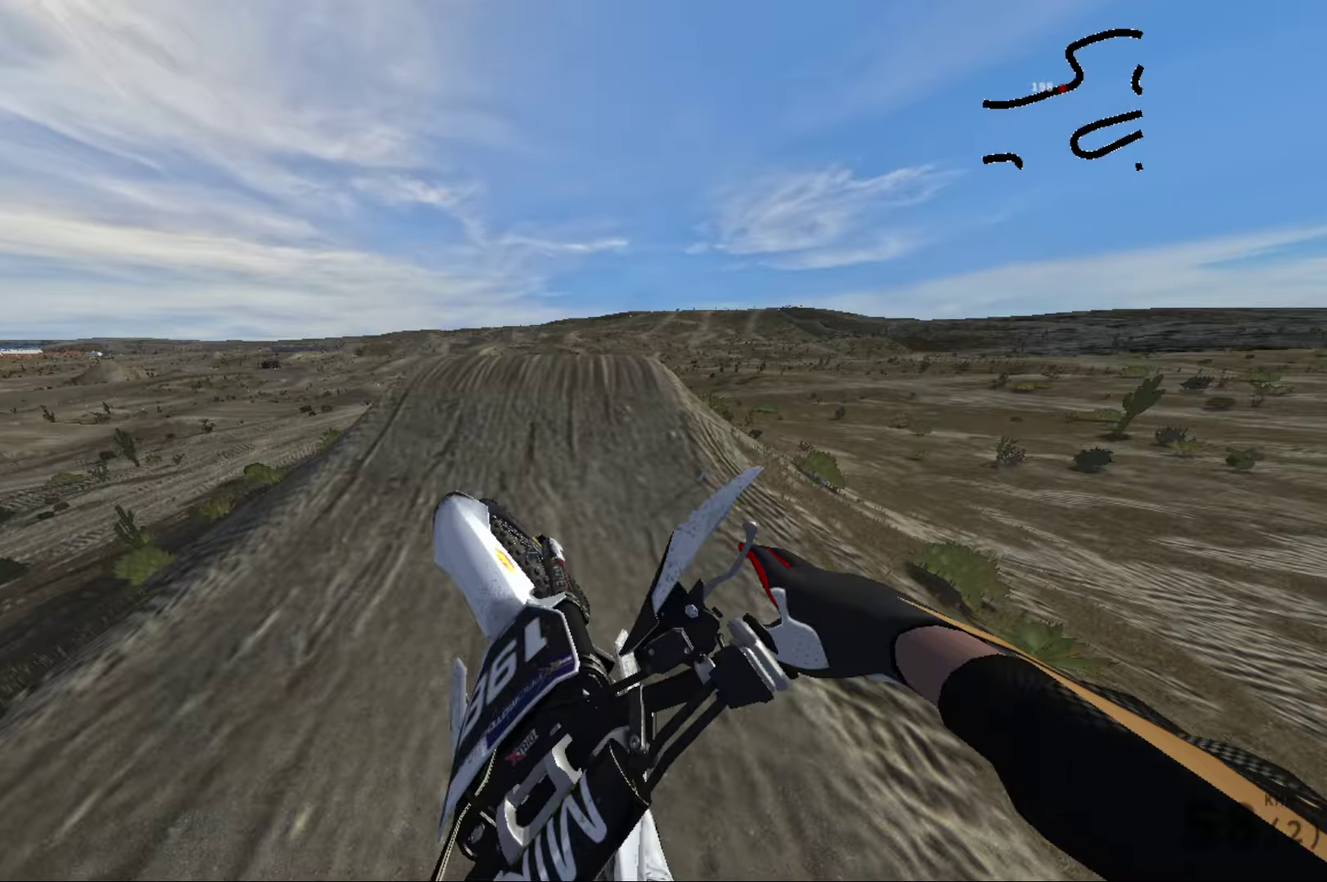
{"dt_ms": 500, "buttons": ["R2"], "left_stick": "right", "right_stick": "up", "events": [[400, "R2", "down"]]}
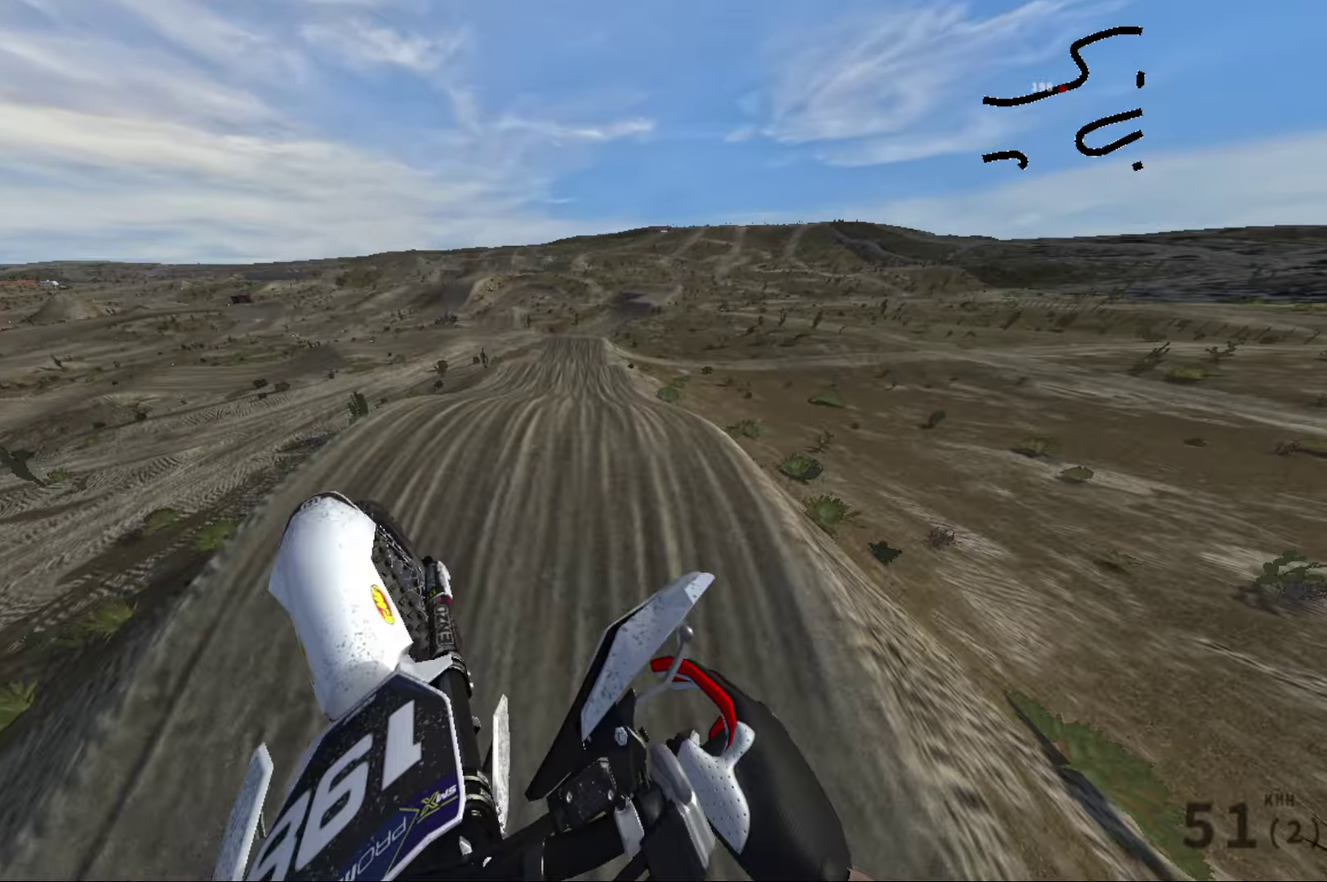
{"dt_ms": 500, "buttons": ["R2"], "left_stick": "up-left", "right_stick": "up-right", "events": [[200, "right_stick", "up-right"], [233, "R2", "up"], [283, "left_stick", "center"], [367, "left_stick", "up-left"], [433, "R2", "down"]]}
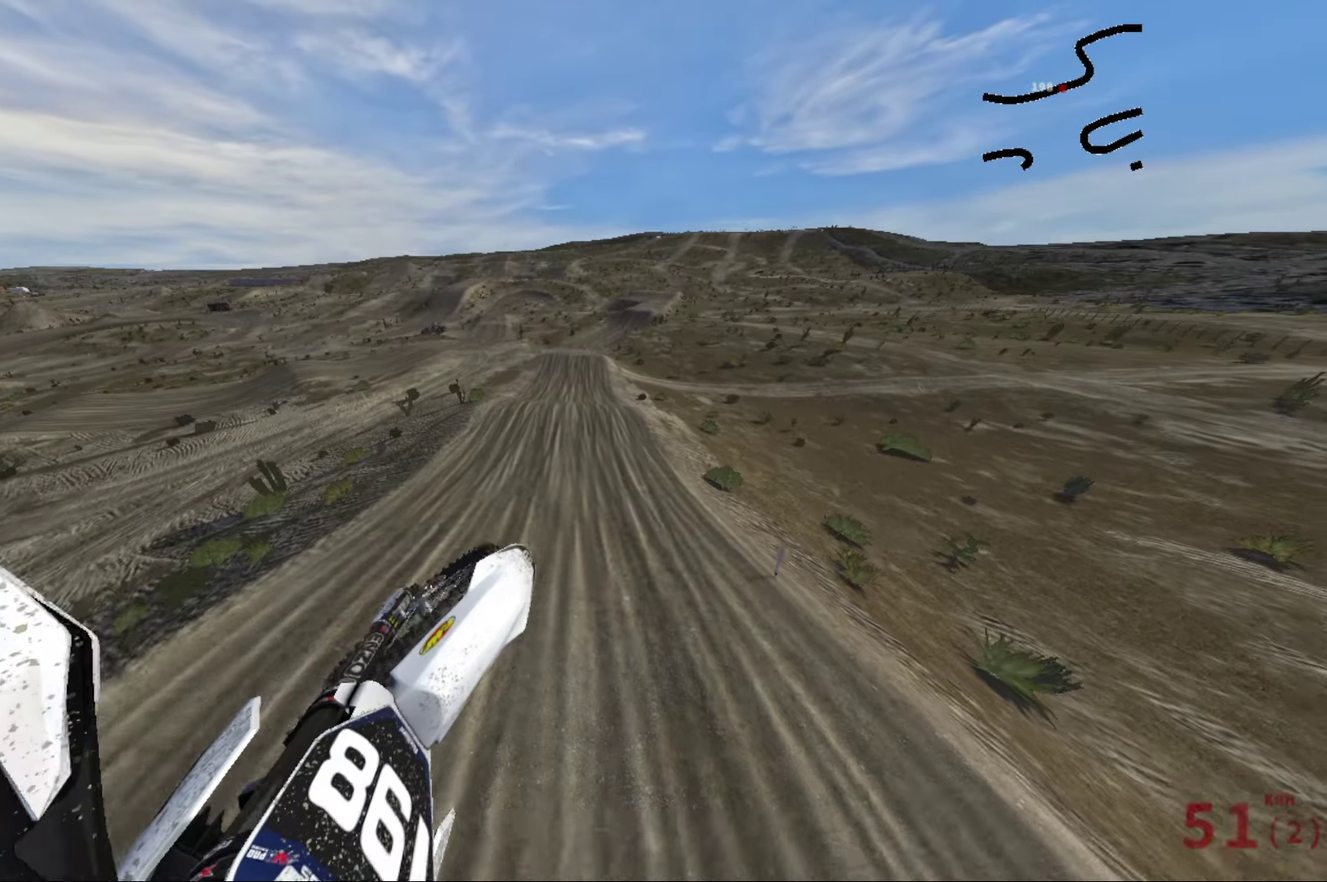
{"dt_ms": 500, "buttons": ["R2"], "left_stick": "right", "right_stick": "up", "events": [[100, "left_stick", "up"], [167, "left_stick", "up-right"], [250, "left_stick", "right"], [400, "right_stick", "up"]]}
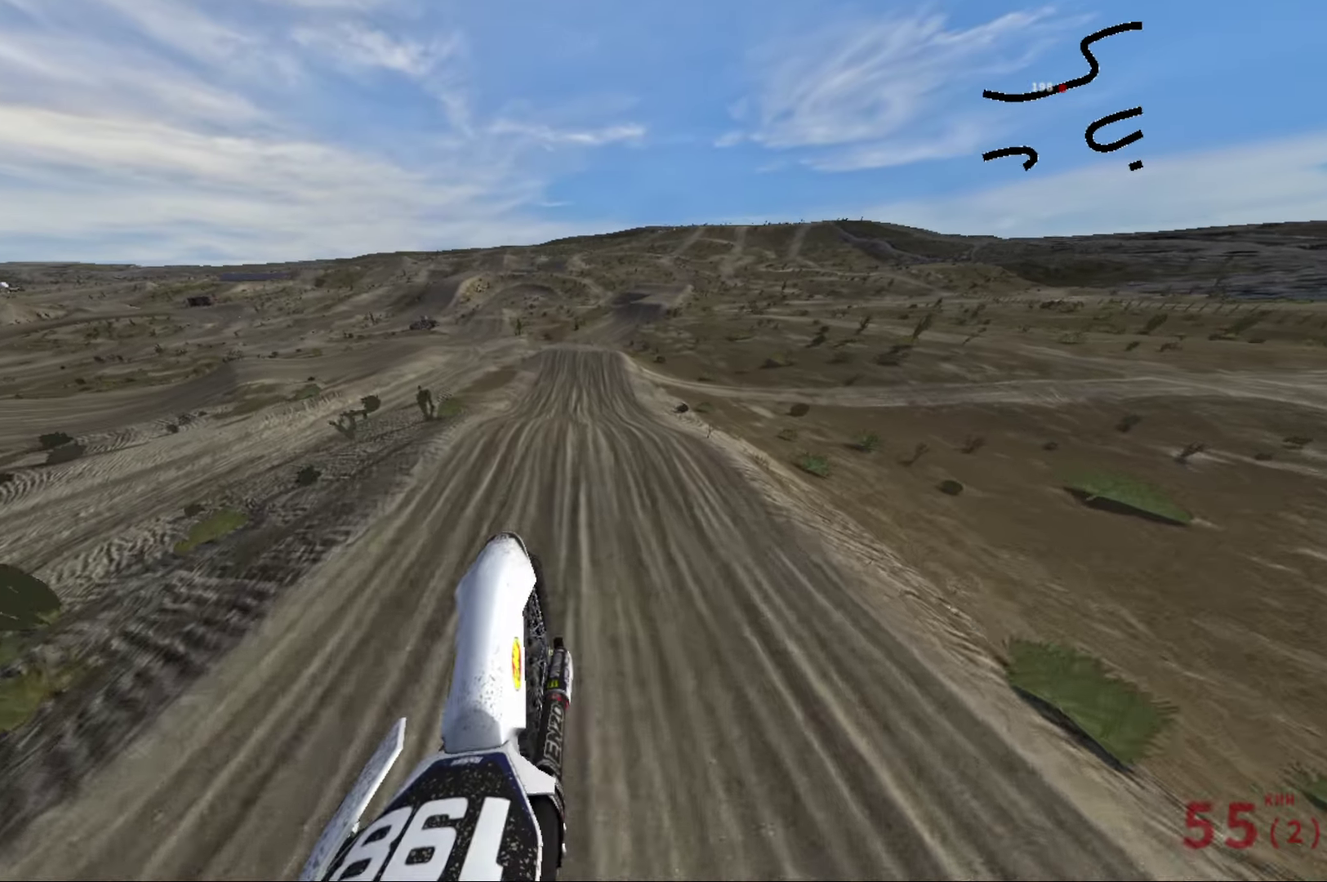
{"dt_ms": 500, "buttons": ["R2"], "left_stick": "center", "right_stick": "center", "events": [[83, "right_stick", "center"], [167, "left_stick", "center"]]}
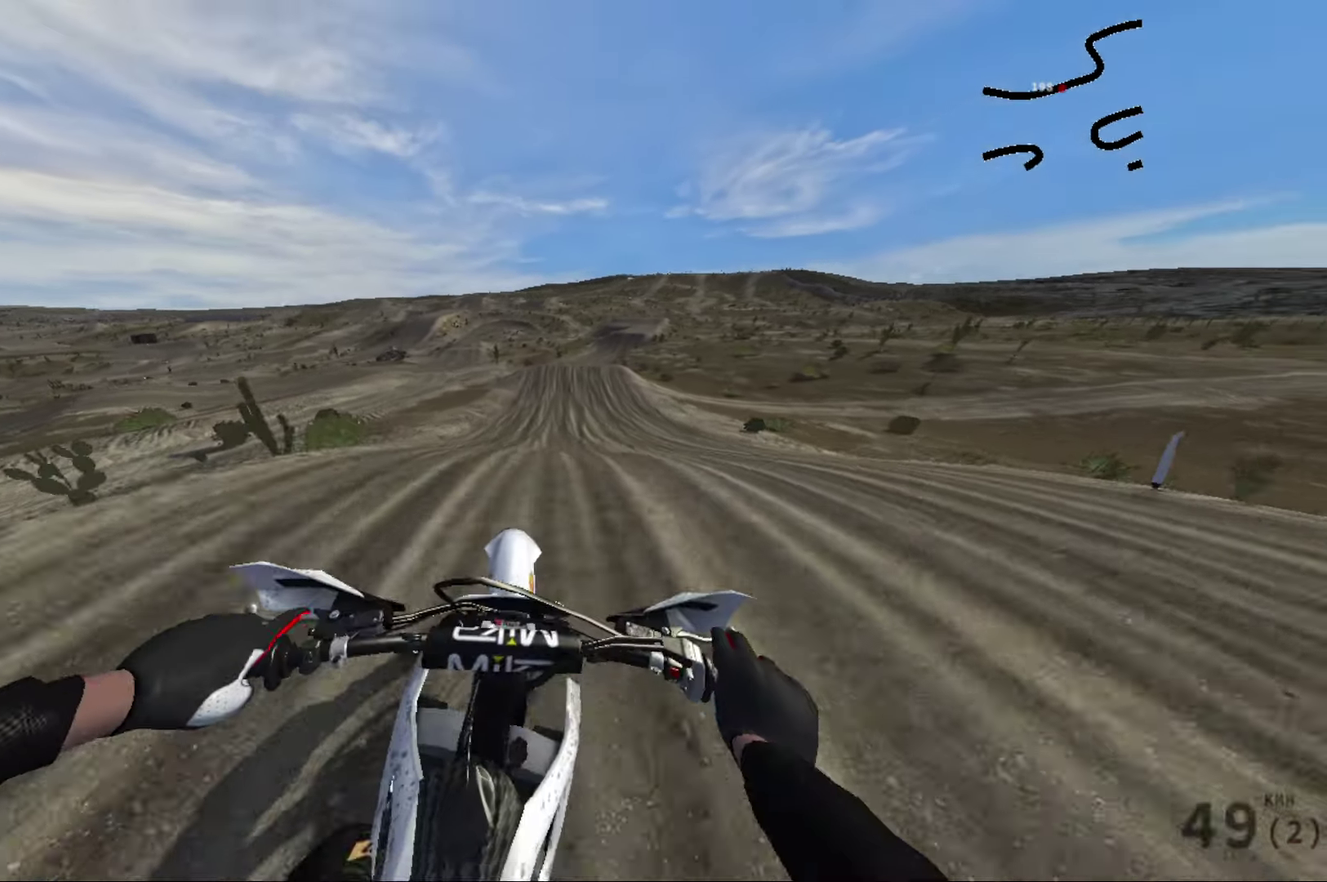
{"dt_ms": 500, "buttons": [], "left_stick": "right", "right_stick": "up", "events": [[100, "right_stick", "up"], [167, "right_stick", "up-right"], [217, "right_stick", "up"], [317, "R2", "up"], [400, "left_stick", "right"]]}
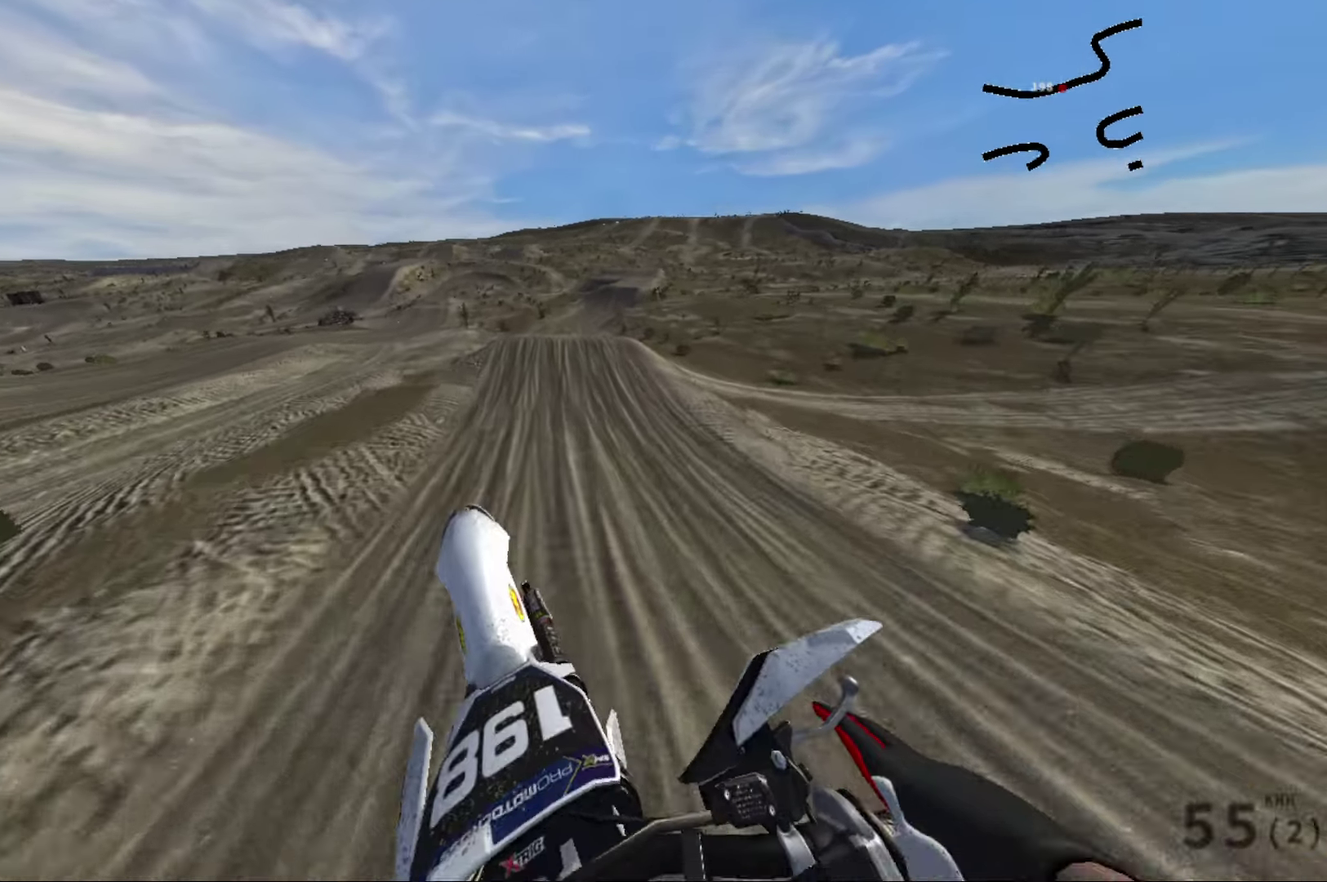
{"dt_ms": 500, "buttons": ["R2"], "left_stick": "left", "right_stick": "center", "events": [[67, "R2", "down"], [200, "left_stick", "center"], [417, "left_stick", "left"], [483, "right_stick", "center"]]}
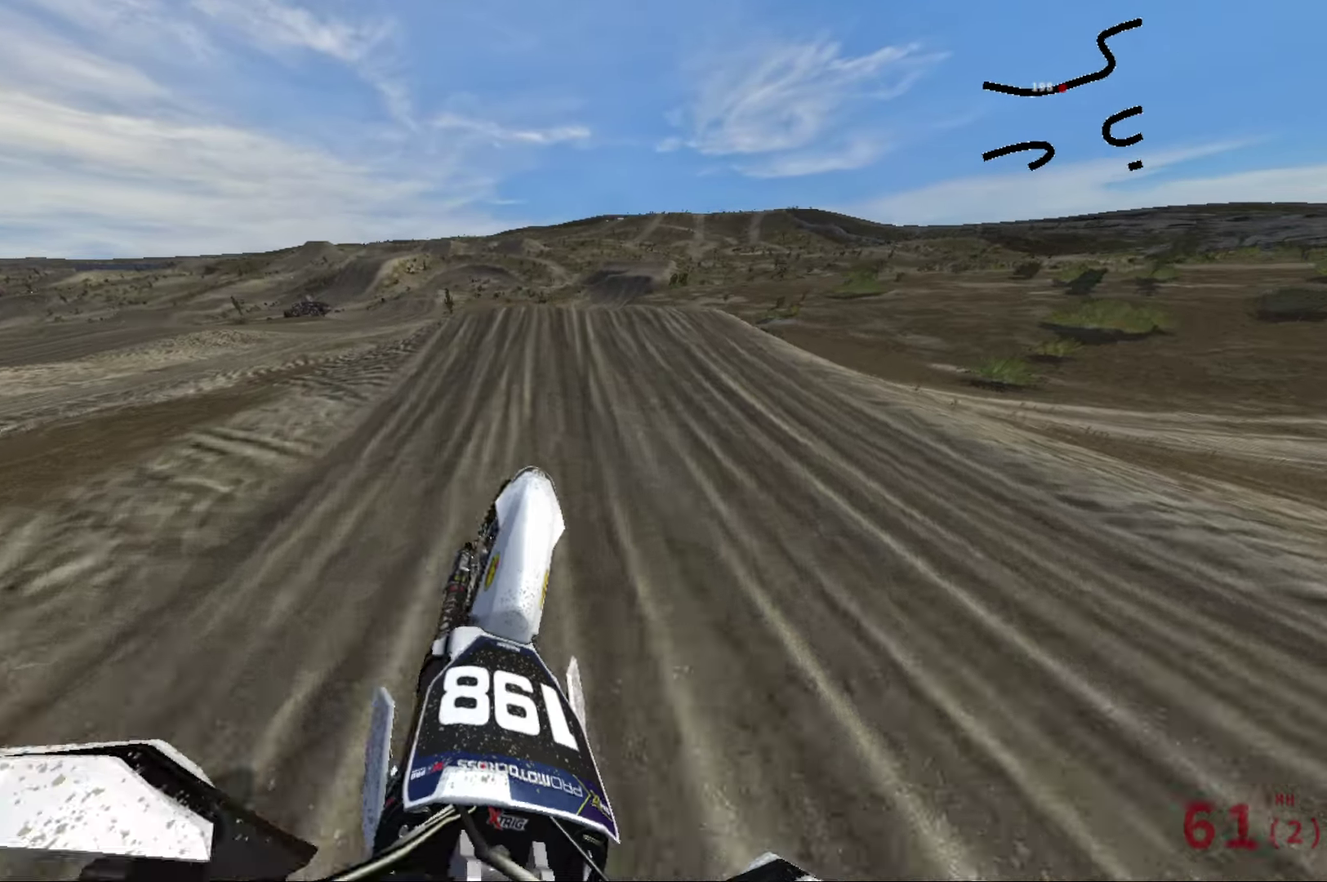
{"dt_ms": 500, "buttons": ["R2"], "left_stick": "center", "right_stick": "center", "events": [[67, "left_stick", "center"]]}
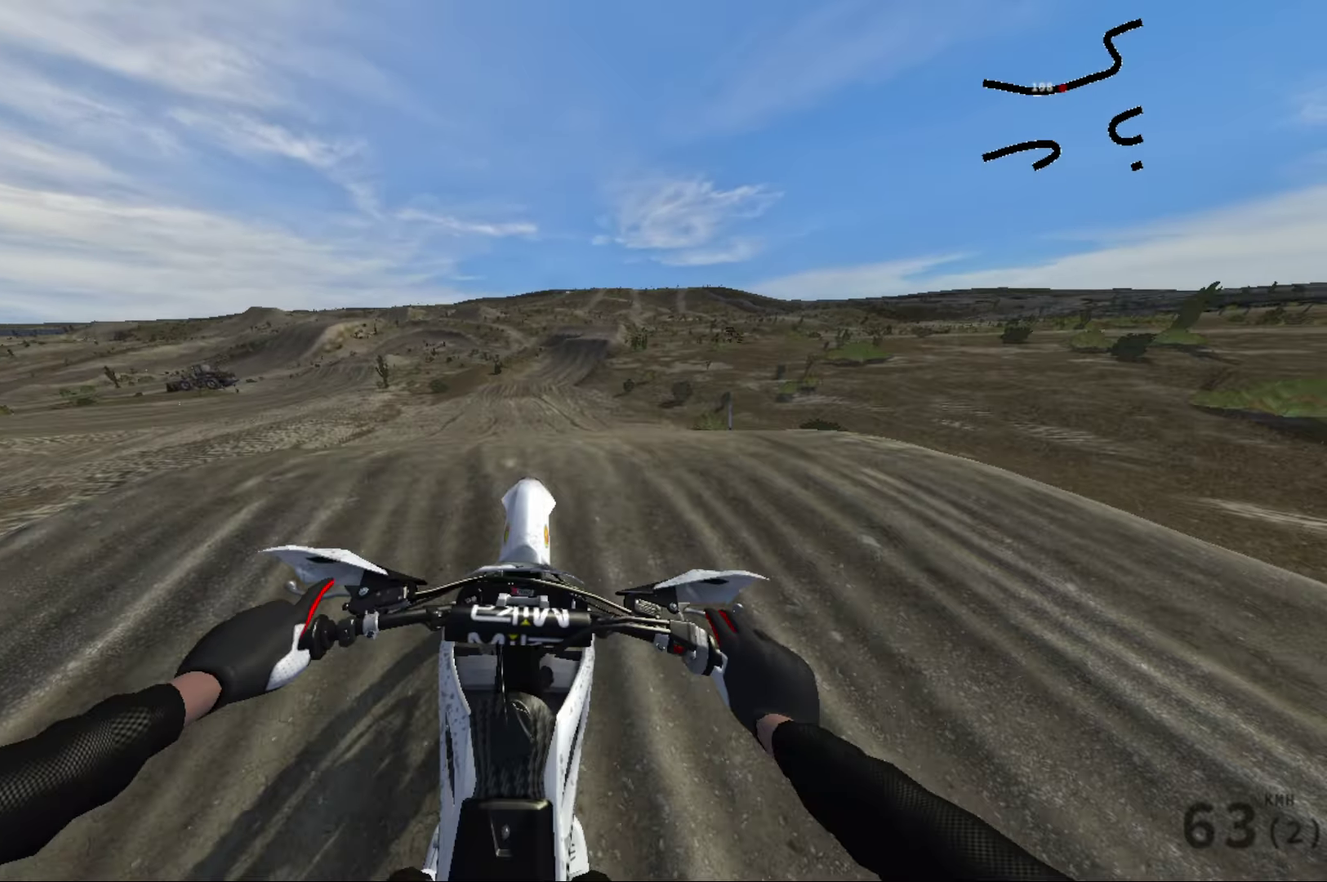
{"dt_ms": 500, "buttons": [], "left_stick": "right", "right_stick": "up", "events": [[67, "right_stick", "up"], [183, "left_stick", "right"], [283, "R2", "up"]]}
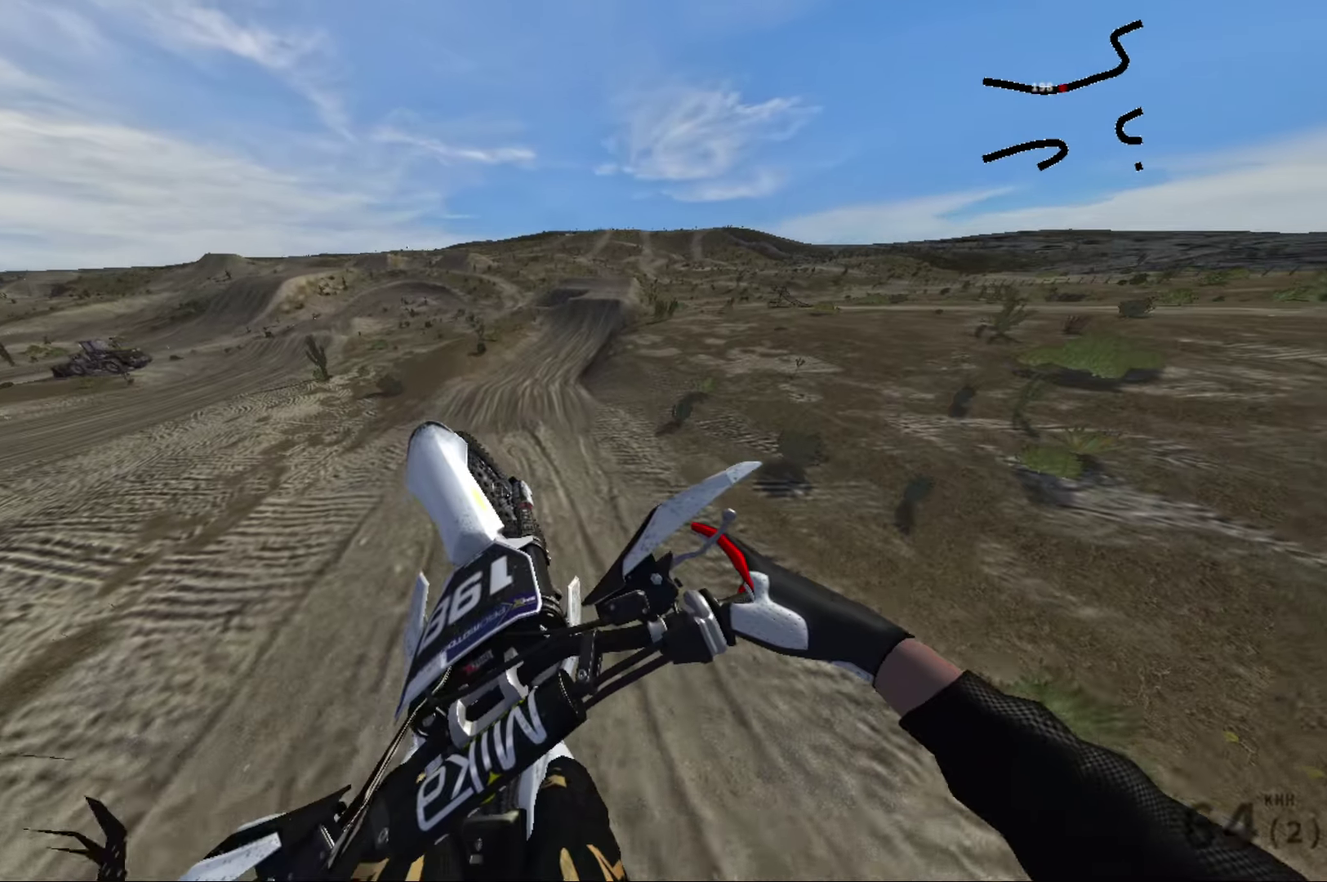
{"dt_ms": 500, "buttons": ["L2"], "left_stick": "up", "right_stick": "up", "events": [[217, "L2", "down"], [333, "left_stick", "up"]]}
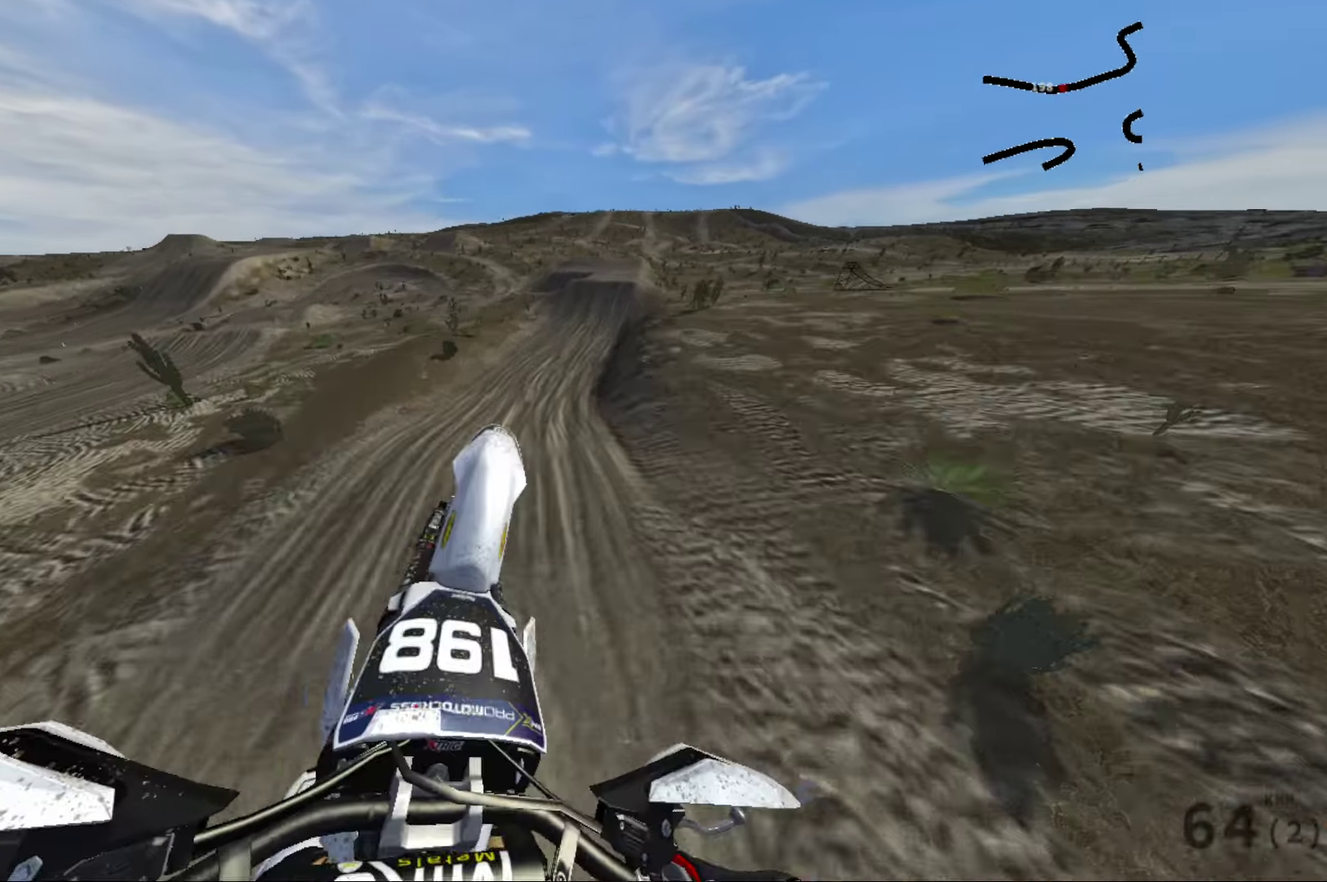
{"dt_ms": 400, "buttons": ["R2"], "left_stick": "up-right", "right_stick": "center", "events": [[117, "right_stick", "center"], [150, "L2", "up"], [200, "L1", "down"], [283, "L1", "up"], [283, "left_stick", "up-right"], [333, "R2", "down"]]}
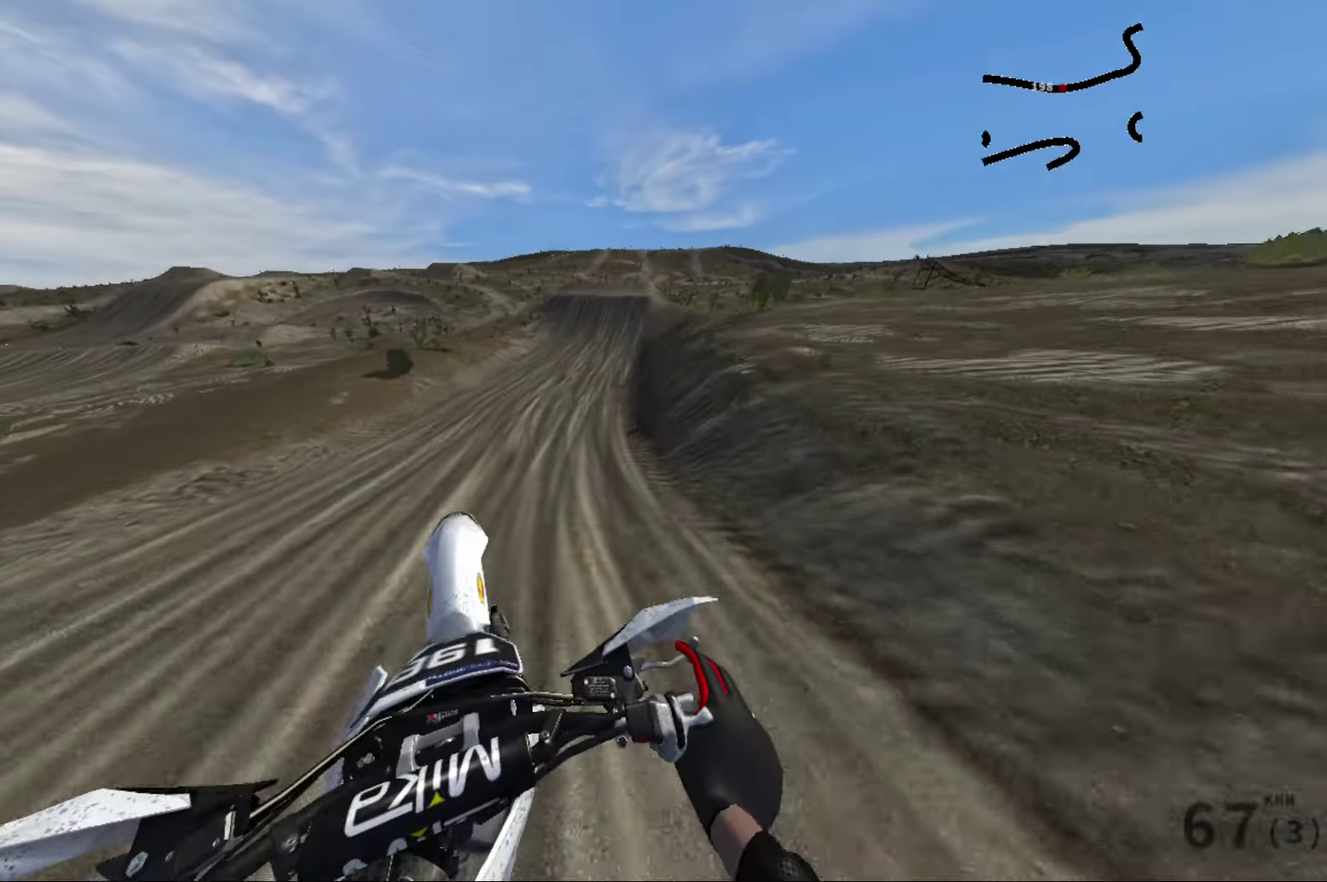
{"dt_ms": 600, "buttons": ["R2"], "left_stick": "right", "right_stick": "center", "events": [[100, "left_stick", "center"], [483, "left_stick", "right"]]}
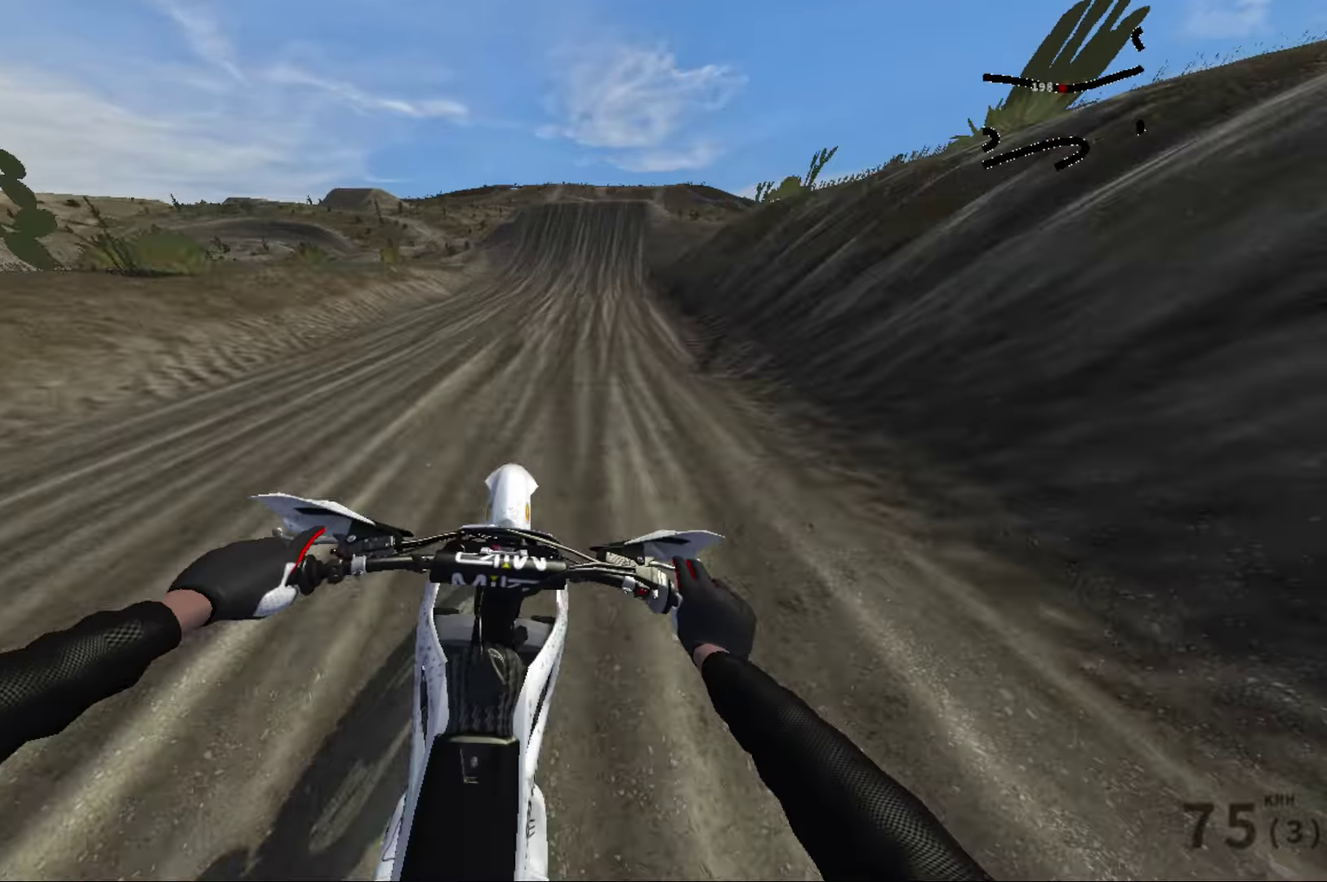
{"dt_ms": 400, "buttons": ["R2"], "left_stick": "center", "right_stick": "center", "events": [[17, "left_stick", "center"], [150, "left_stick", "right"], [200, "left_stick", "center"]]}
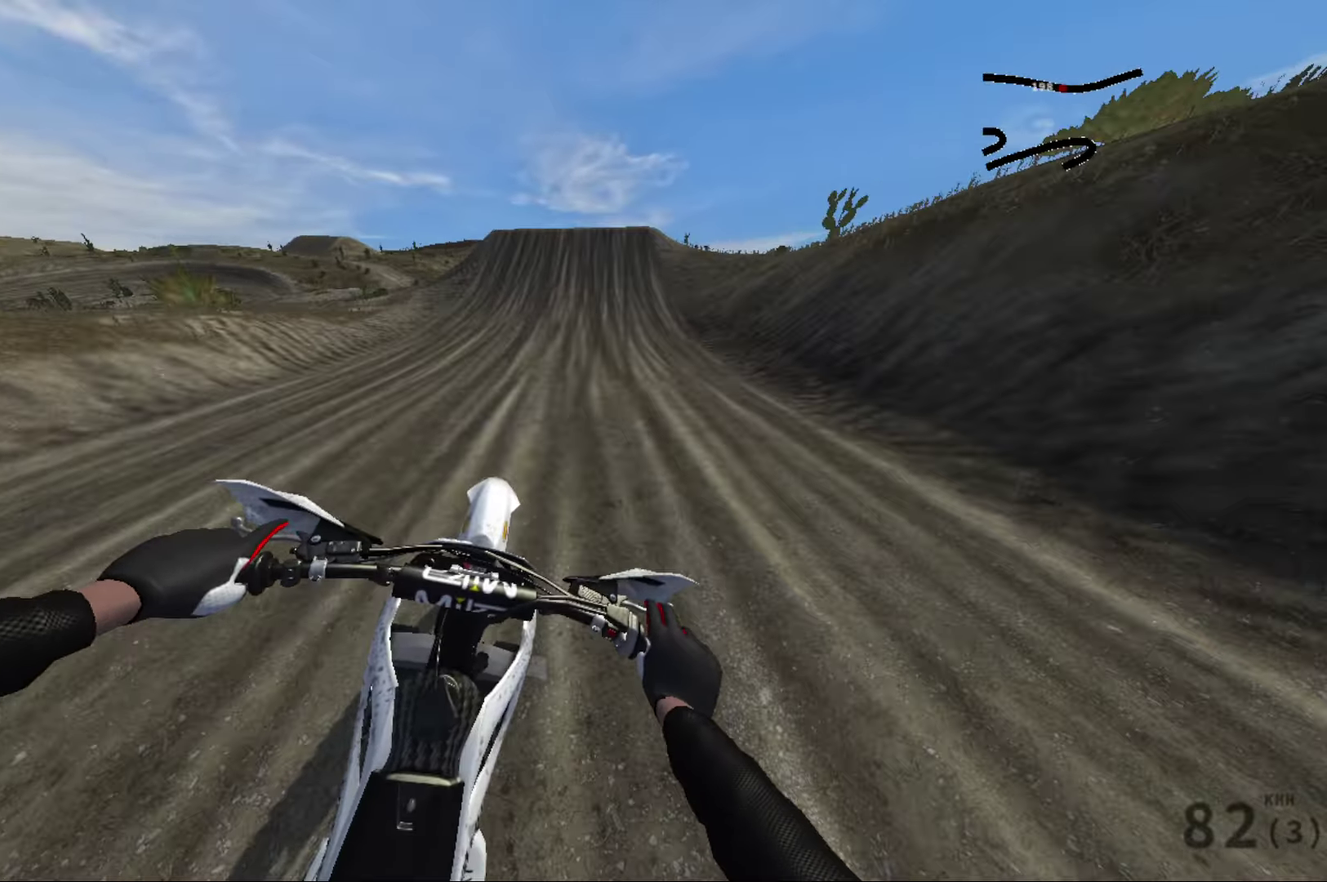
{"dt_ms": 600, "buttons": ["R2"], "left_stick": "left", "right_stick": "down-right", "events": [[133, "right_stick", "down"], [183, "right_stick", "down-right"], [550, "left_stick", "left"]]}
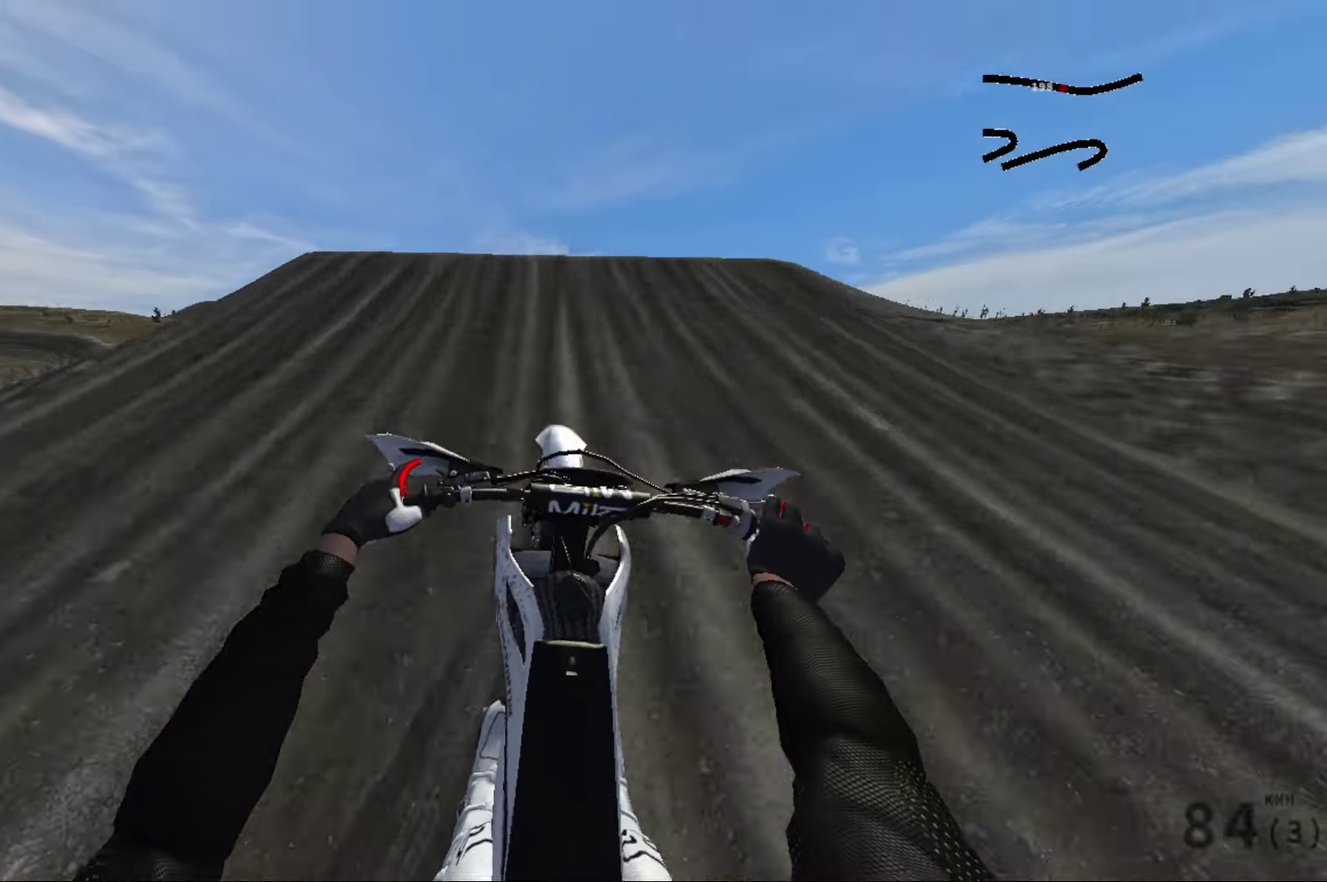
{"dt_ms": 500, "buttons": ["R2"], "left_stick": "left", "right_stick": "down-left", "events": [[183, "right_stick", "down"], [383, "right_stick", "down-left"]]}
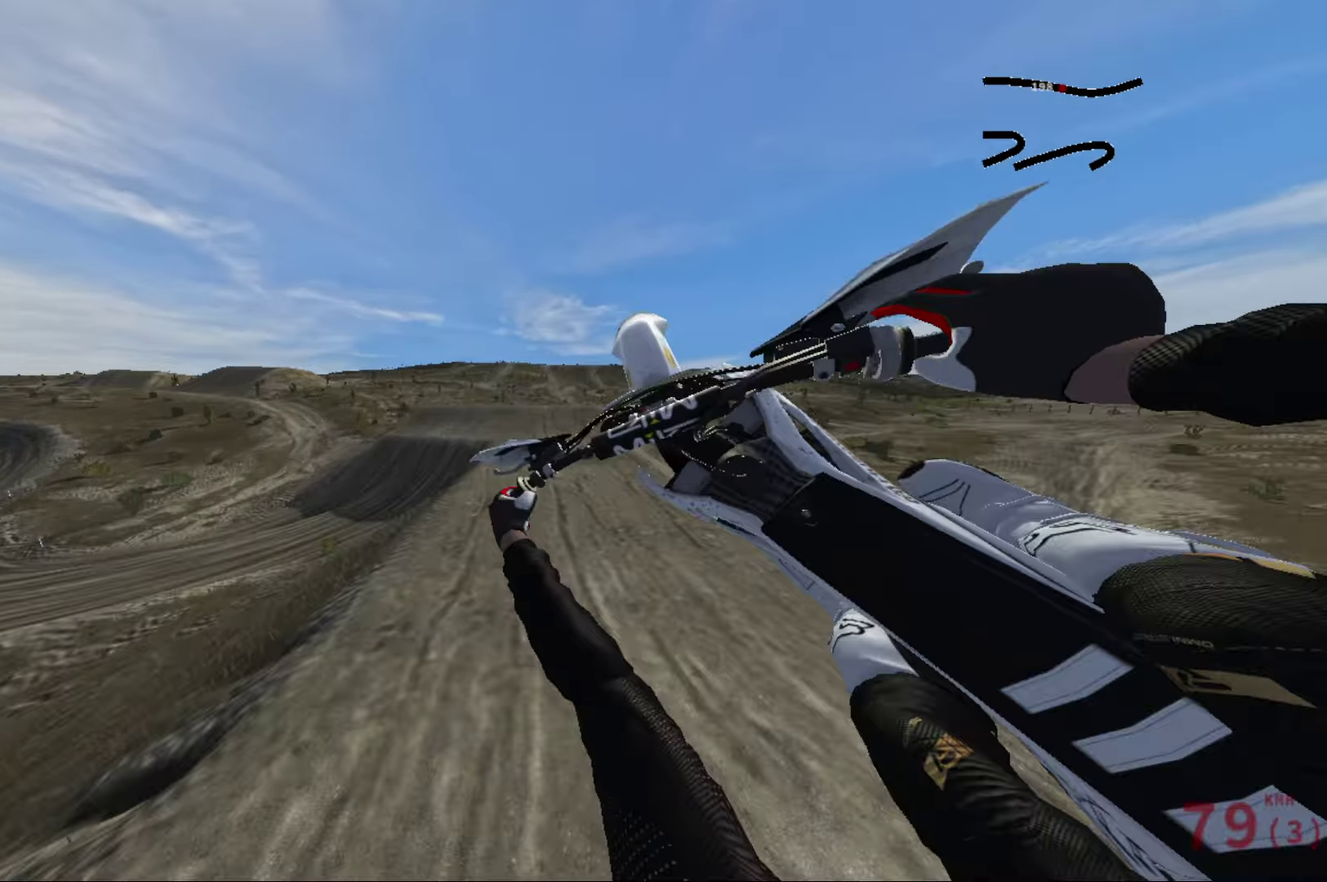
{"dt_ms": 500, "buttons": ["R2"], "left_stick": "left", "right_stick": "down-left", "events": [[33, "R2", "up"], [250, "R2", "down"]]}
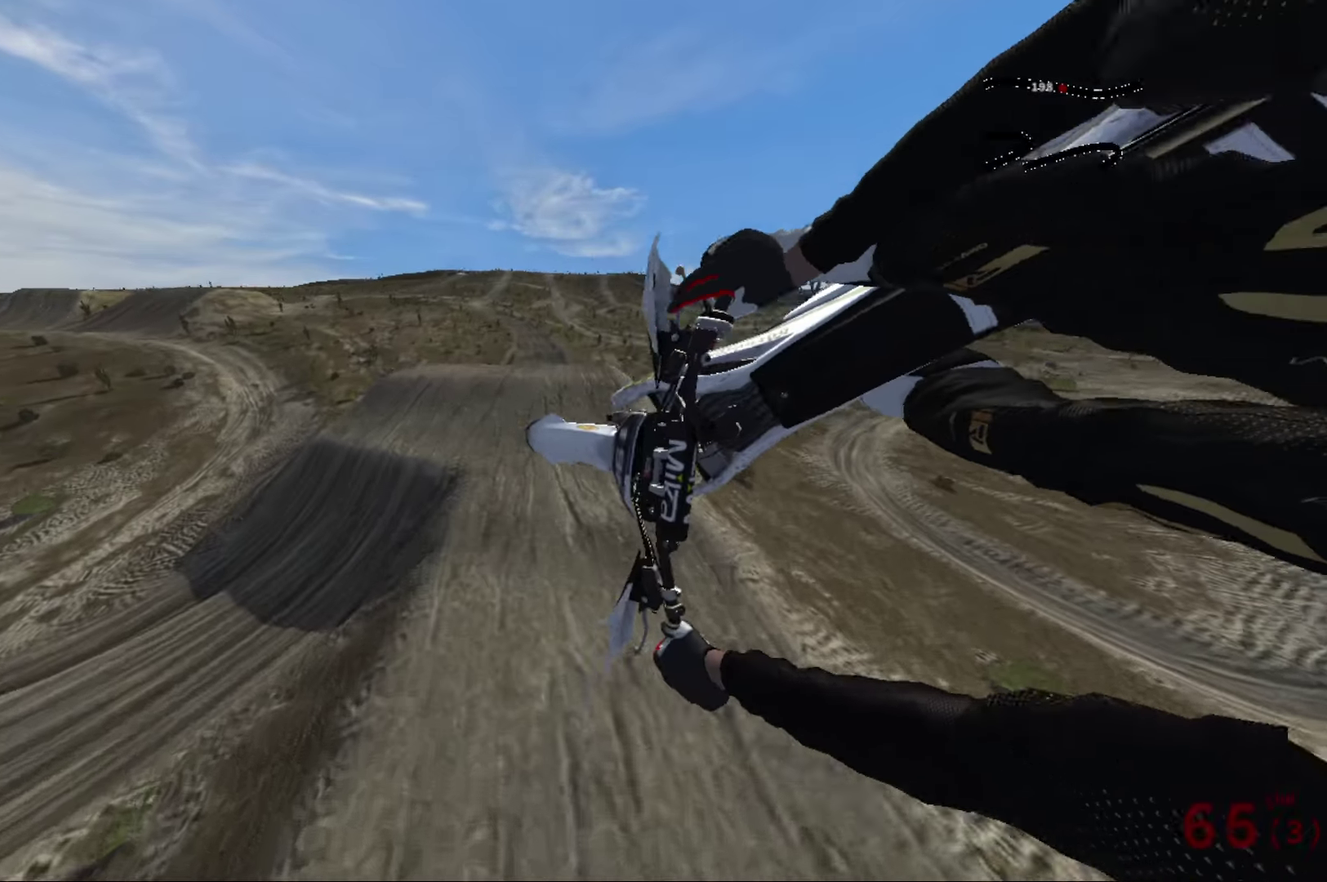
{"dt_ms": 500, "buttons": [], "left_stick": "right", "right_stick": "down-left", "events": [[50, "R2", "up"], [100, "left_stick", "center"], [450, "left_stick", "right"]]}
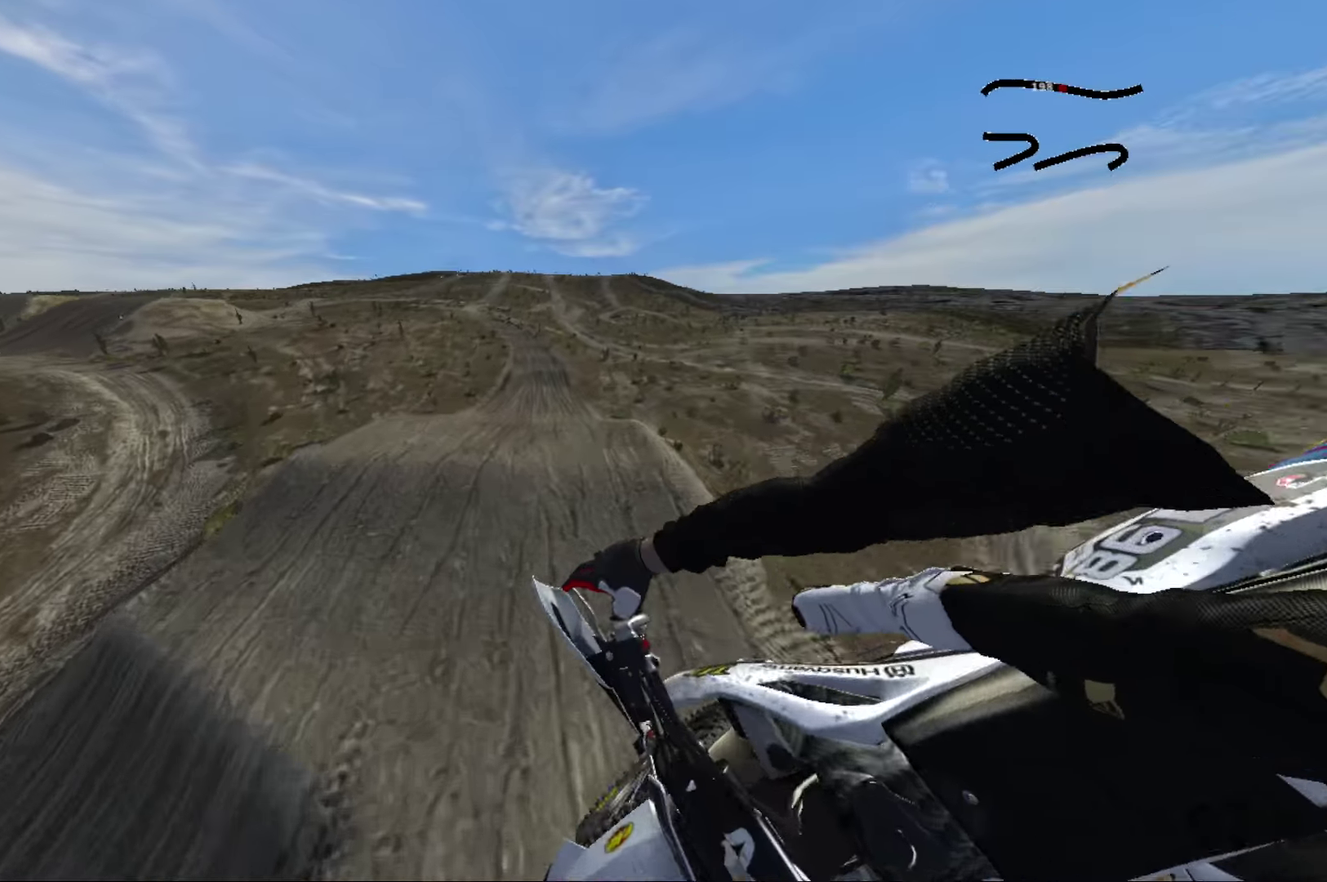
{"dt_ms": 500, "buttons": [], "left_stick": "center", "right_stick": "center", "events": [[250, "right_stick", "left"], [350, "right_stick", "center"], [450, "left_stick", "center"]]}
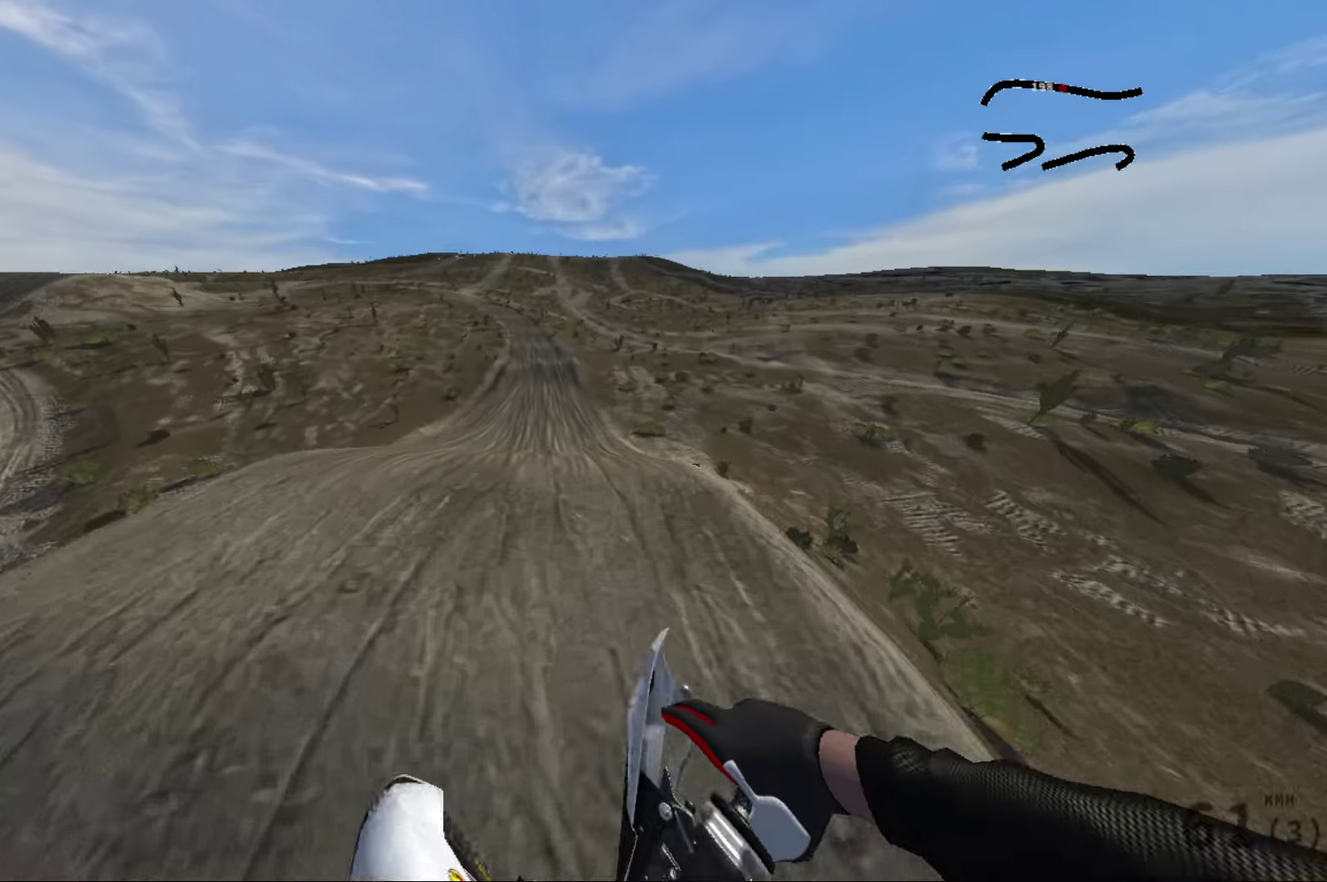
{"dt_ms": 400, "buttons": ["R2"], "left_stick": "right", "right_stick": "center", "events": [[150, "R2", "down"], [317, "left_stick", "right"]]}